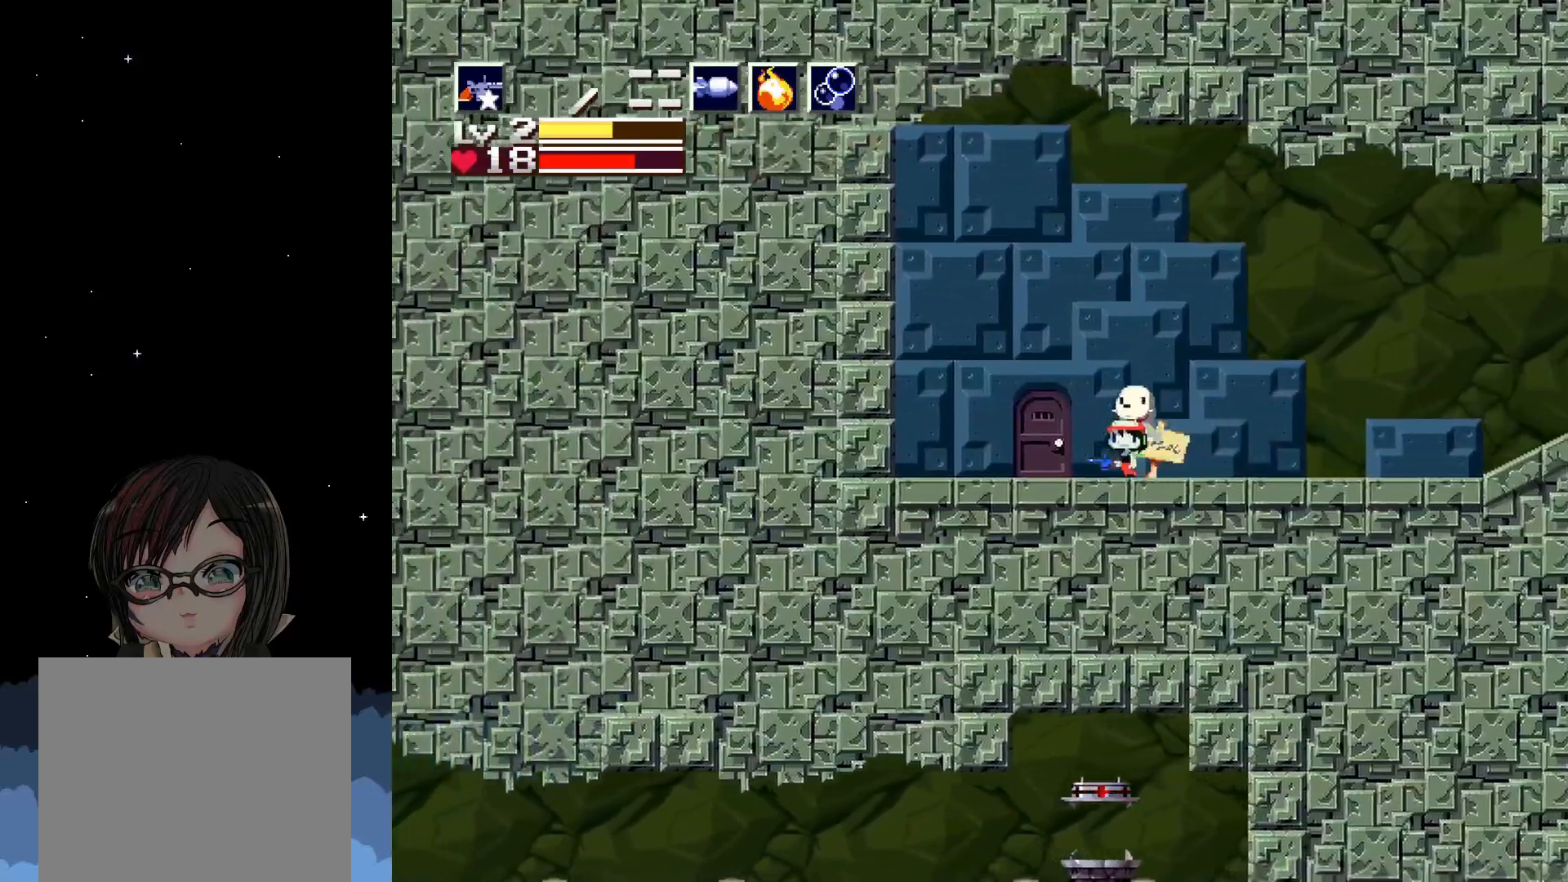
Gameplay with a controller (Xbox layout); each line is a JSON object with the inputs held at the frame after it. "events" lists button and stick changes between this image and that frame as [ms after this image, input, new state], when the widget could be followed in between. Not read: right_stick.
{"buttons": [], "left_stick": "center", "events": [[233, "DPAD_RIGHT", "down"], [483, "DPAD_RIGHT", "up"]]}
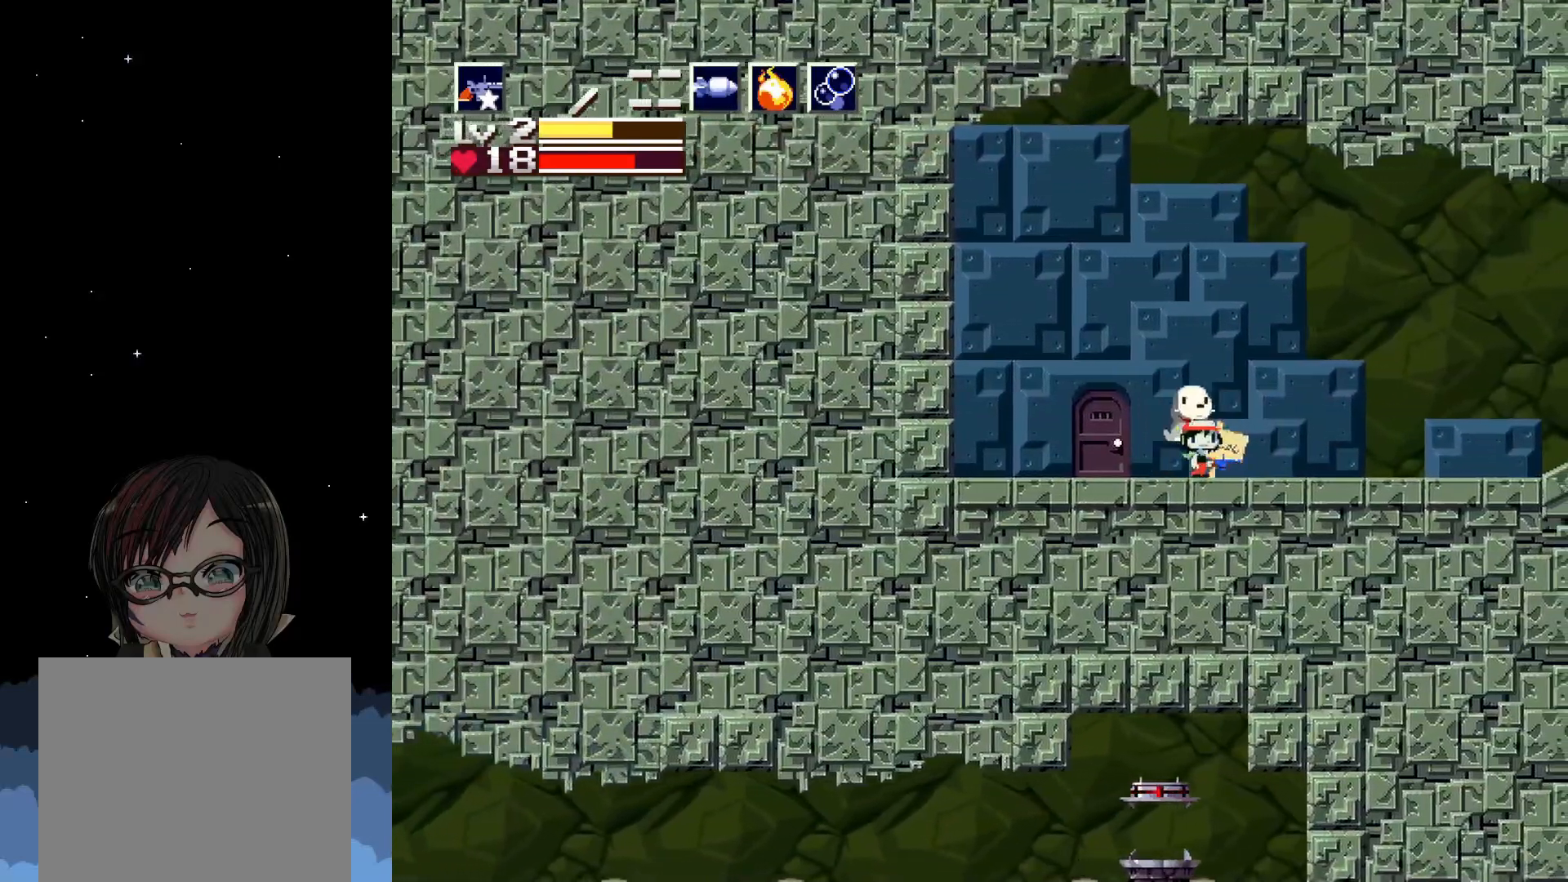
{"buttons": [], "left_stick": "center", "events": [[100, "DPAD_DOWN", "down"], [317, "DPAD_DOWN", "up"]]}
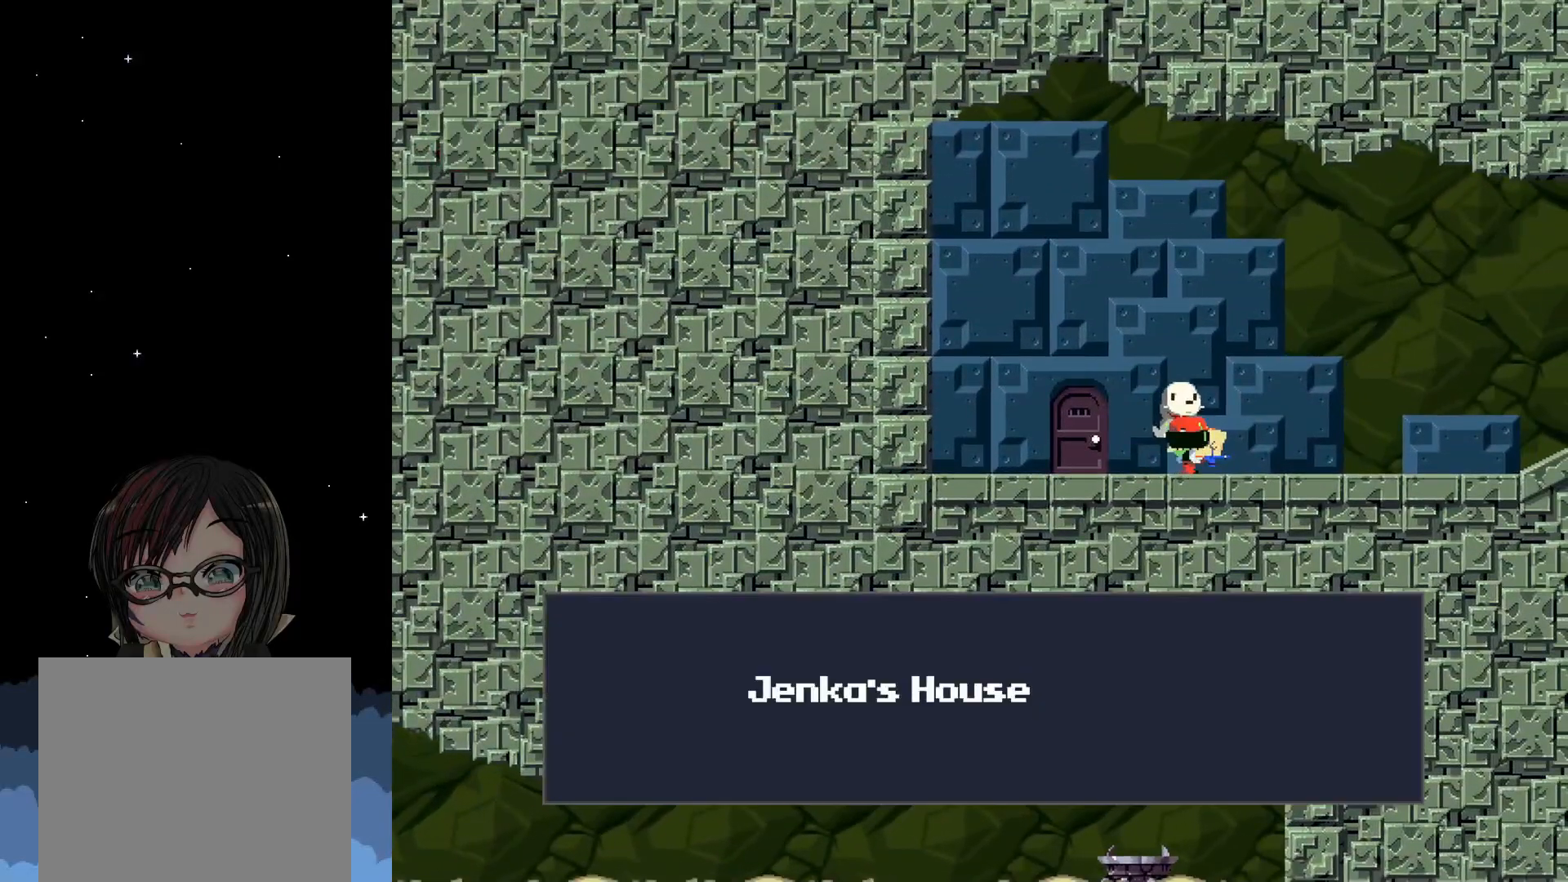
{"buttons": ["DPAD_LEFT"], "left_stick": "center", "events": [[17, "A", "down"], [133, "A", "up"], [417, "DPAD_LEFT", "down"]]}
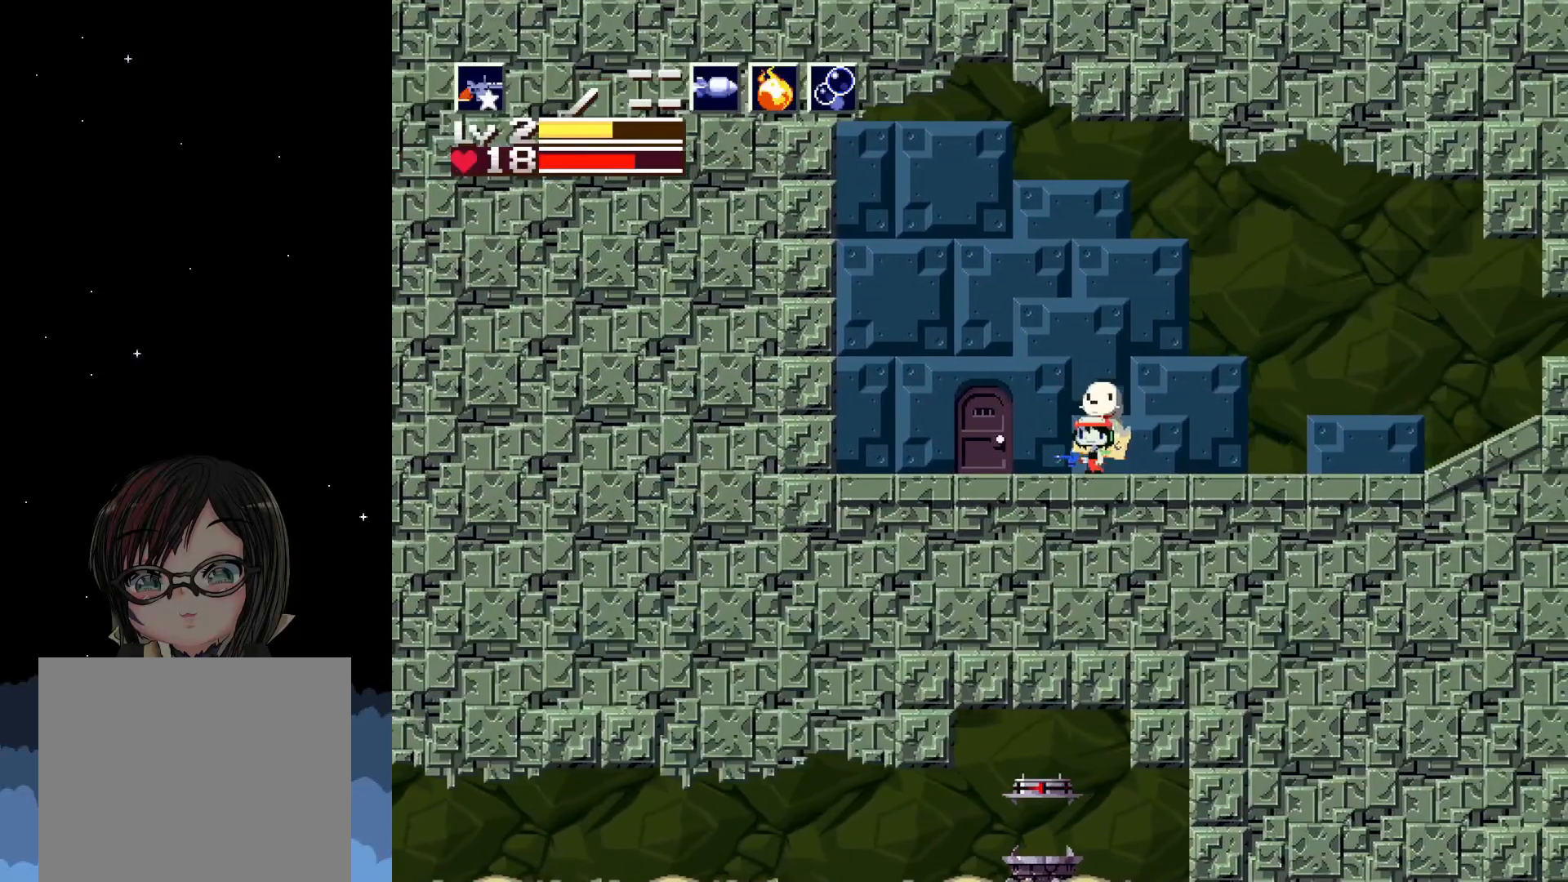
{"buttons": [], "left_stick": "center", "events": [[450, "DPAD_LEFT", "up"]]}
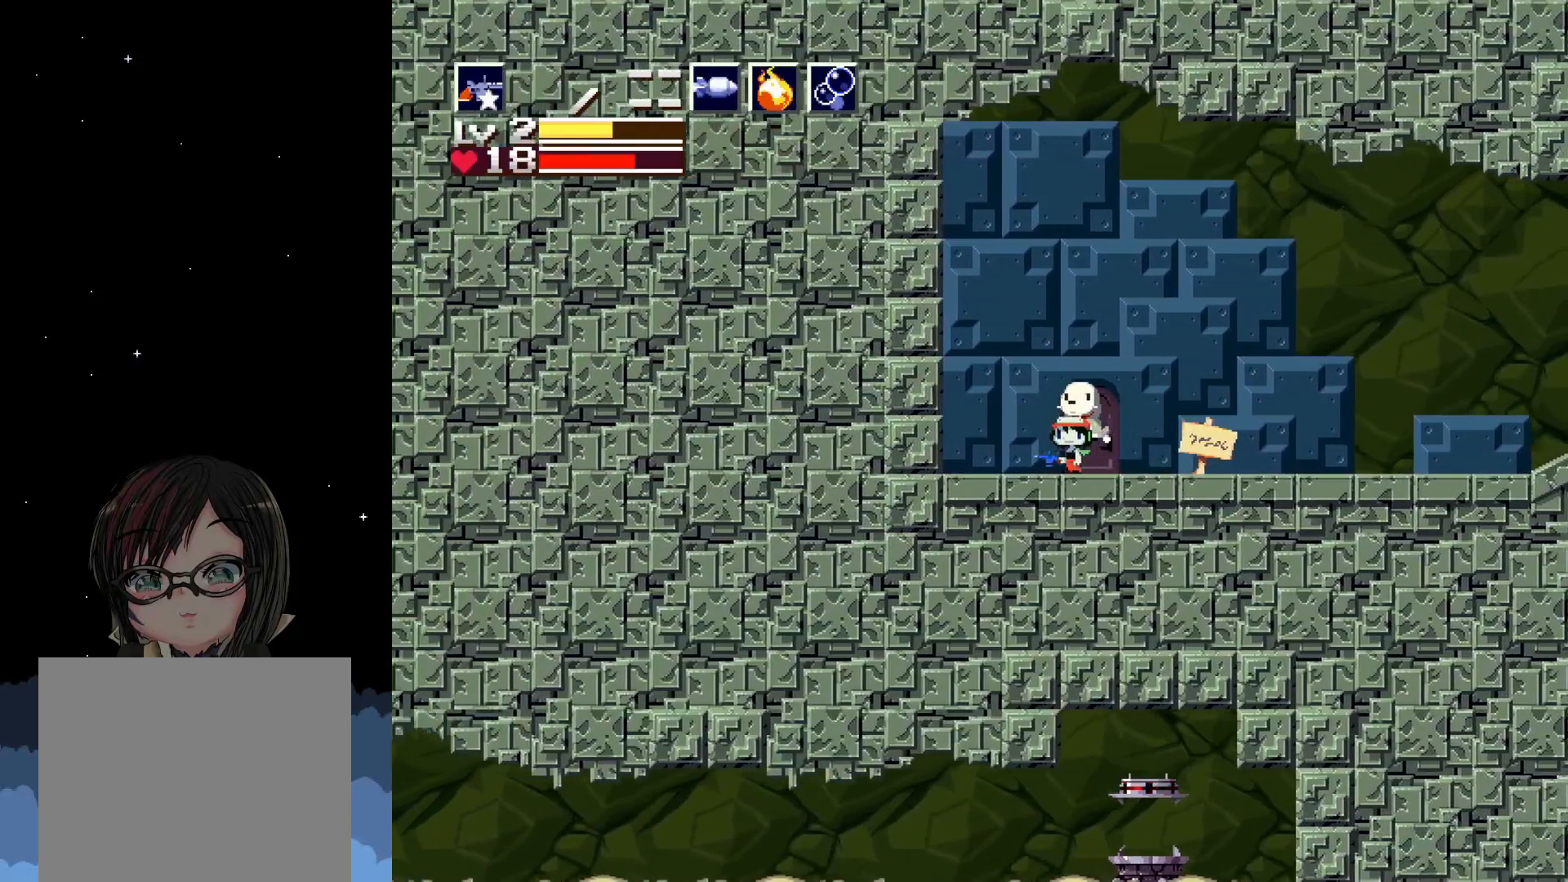
{"buttons": ["DPAD_RIGHT"], "left_stick": "center", "events": [[67, "DPAD_DOWN", "down"], [183, "DPAD_DOWN", "up"], [400, "DPAD_RIGHT", "down"]]}
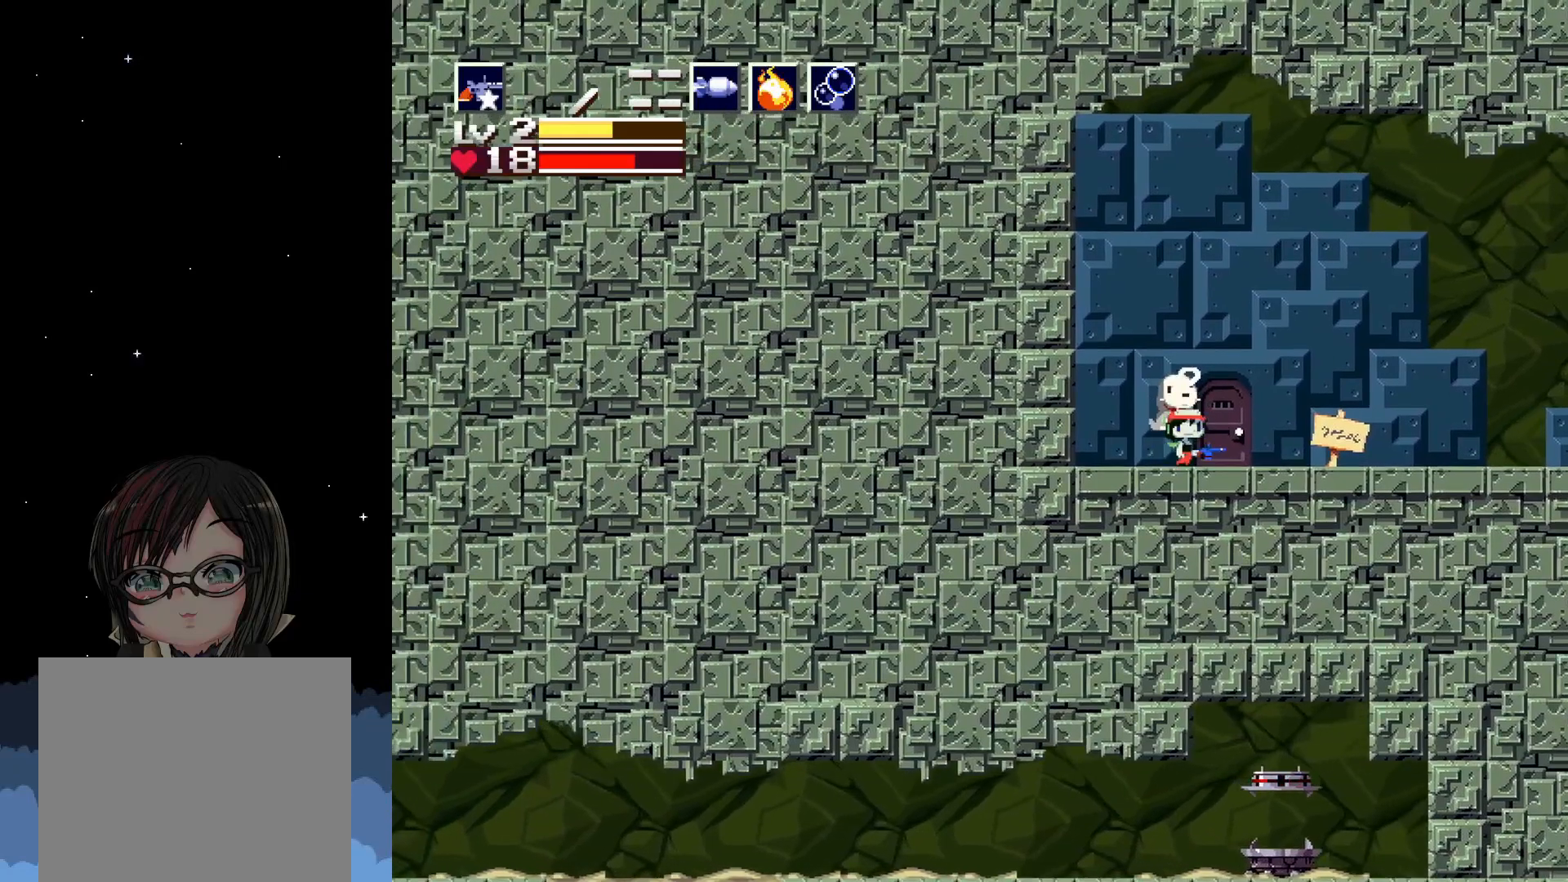
{"buttons": [], "left_stick": "center", "events": [[83, "DPAD_RIGHT", "up"], [183, "DPAD_DOWN", "down"], [400, "DPAD_DOWN", "up"]]}
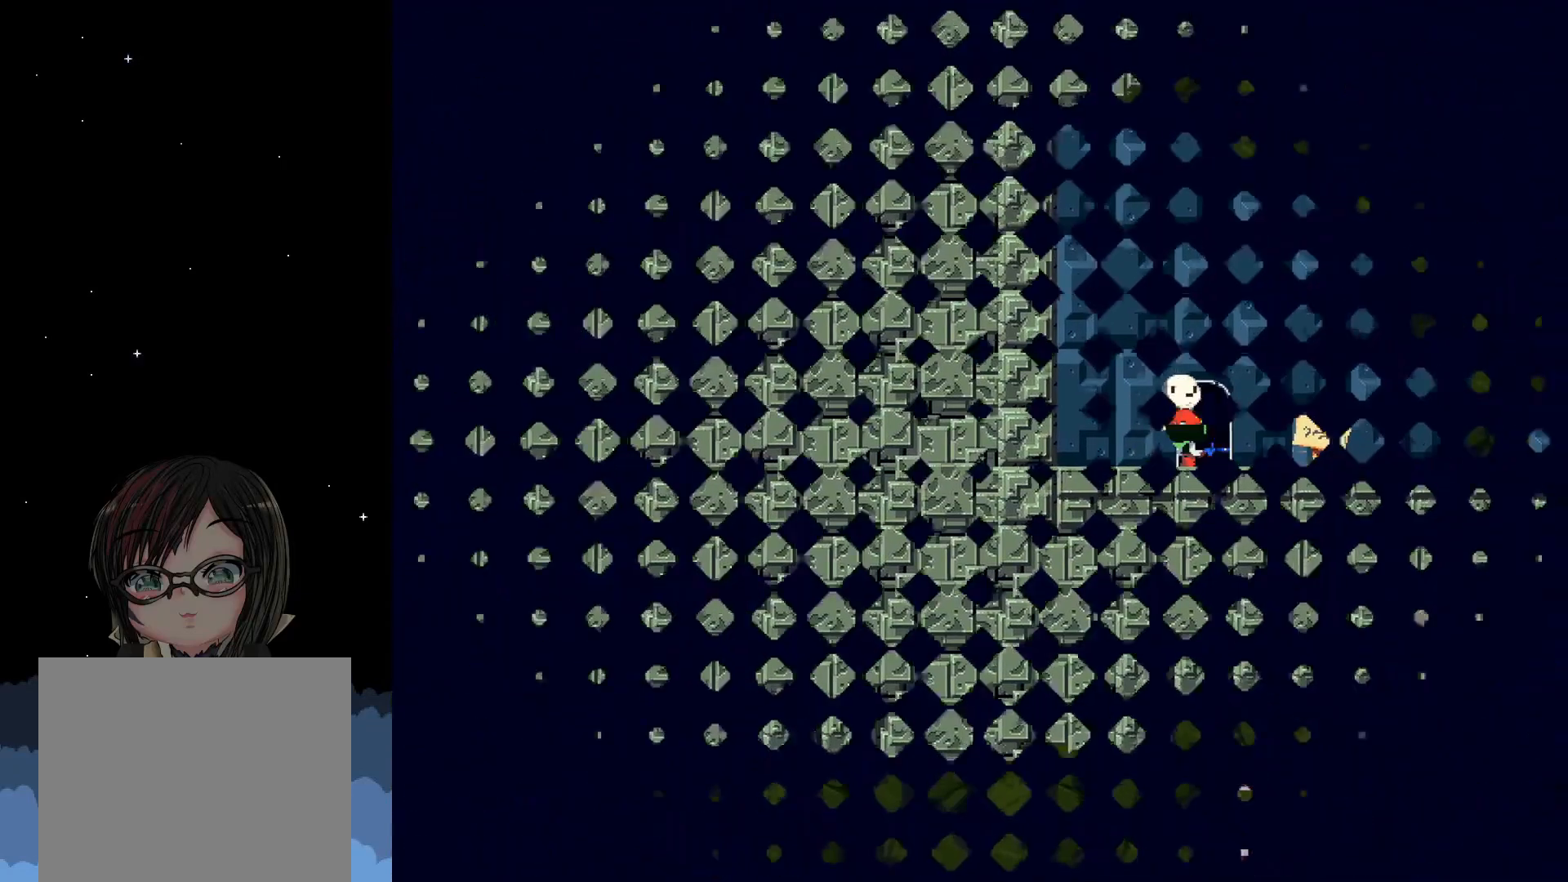
{"buttons": [], "left_stick": "center", "events": []}
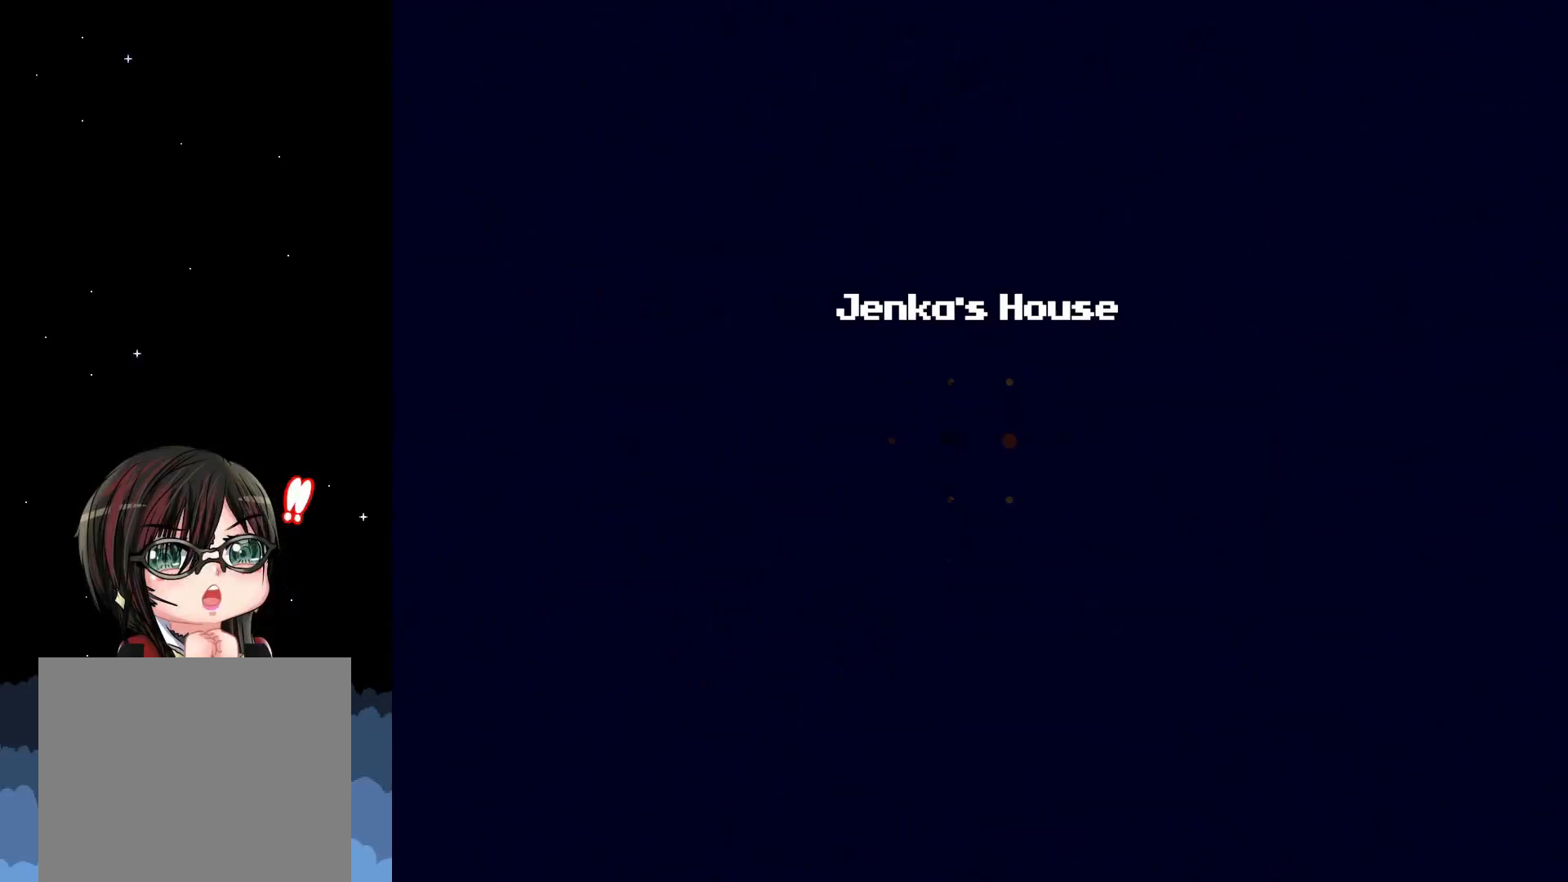
{"buttons": [], "left_stick": "center", "events": []}
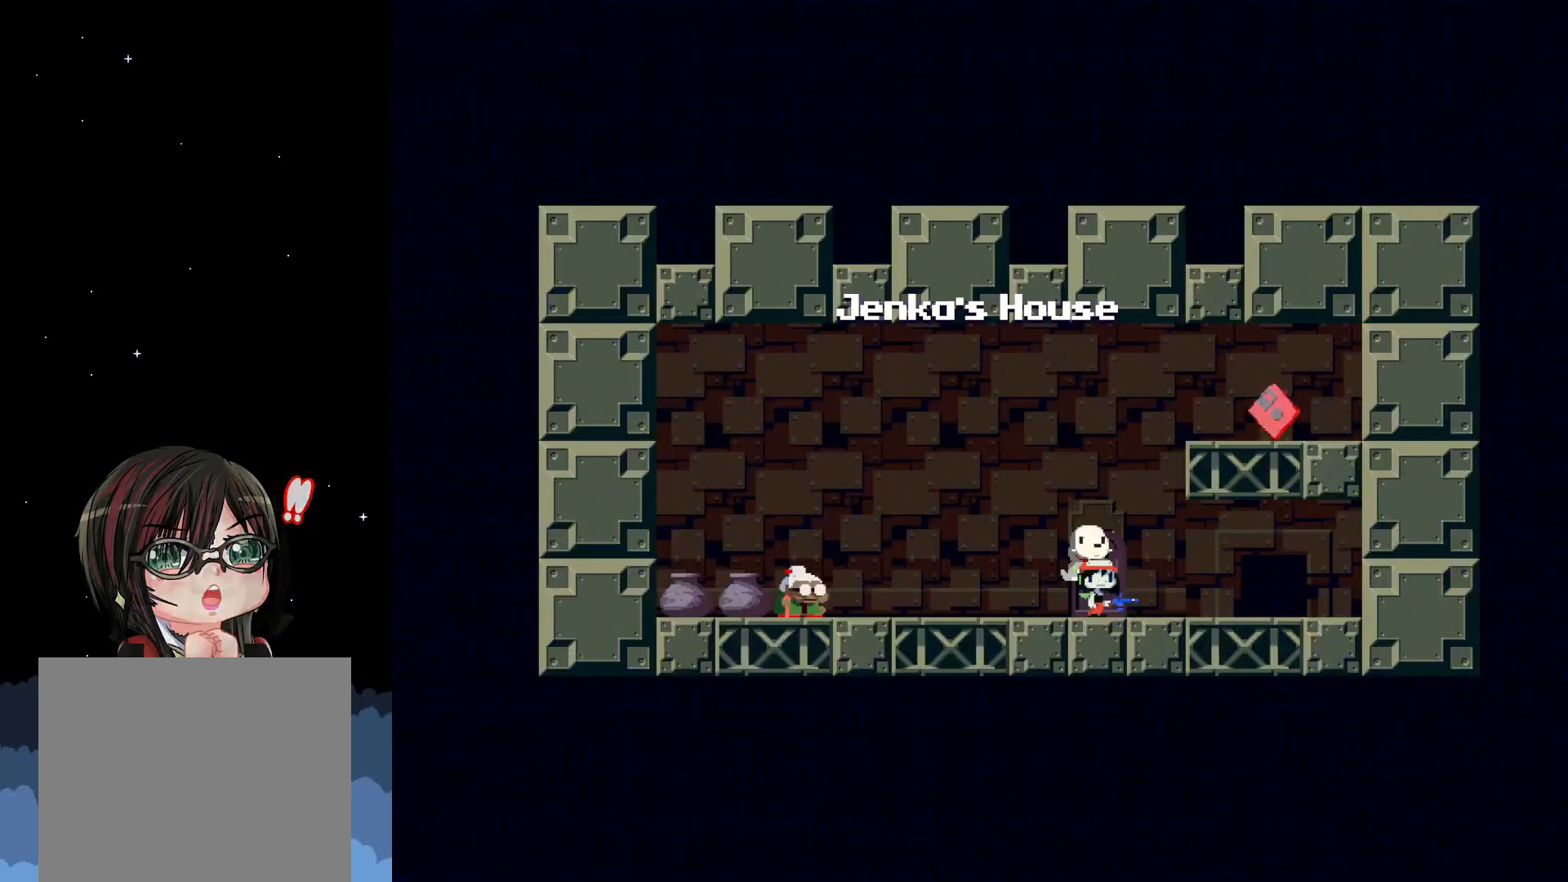
{"buttons": [], "left_stick": "center", "events": []}
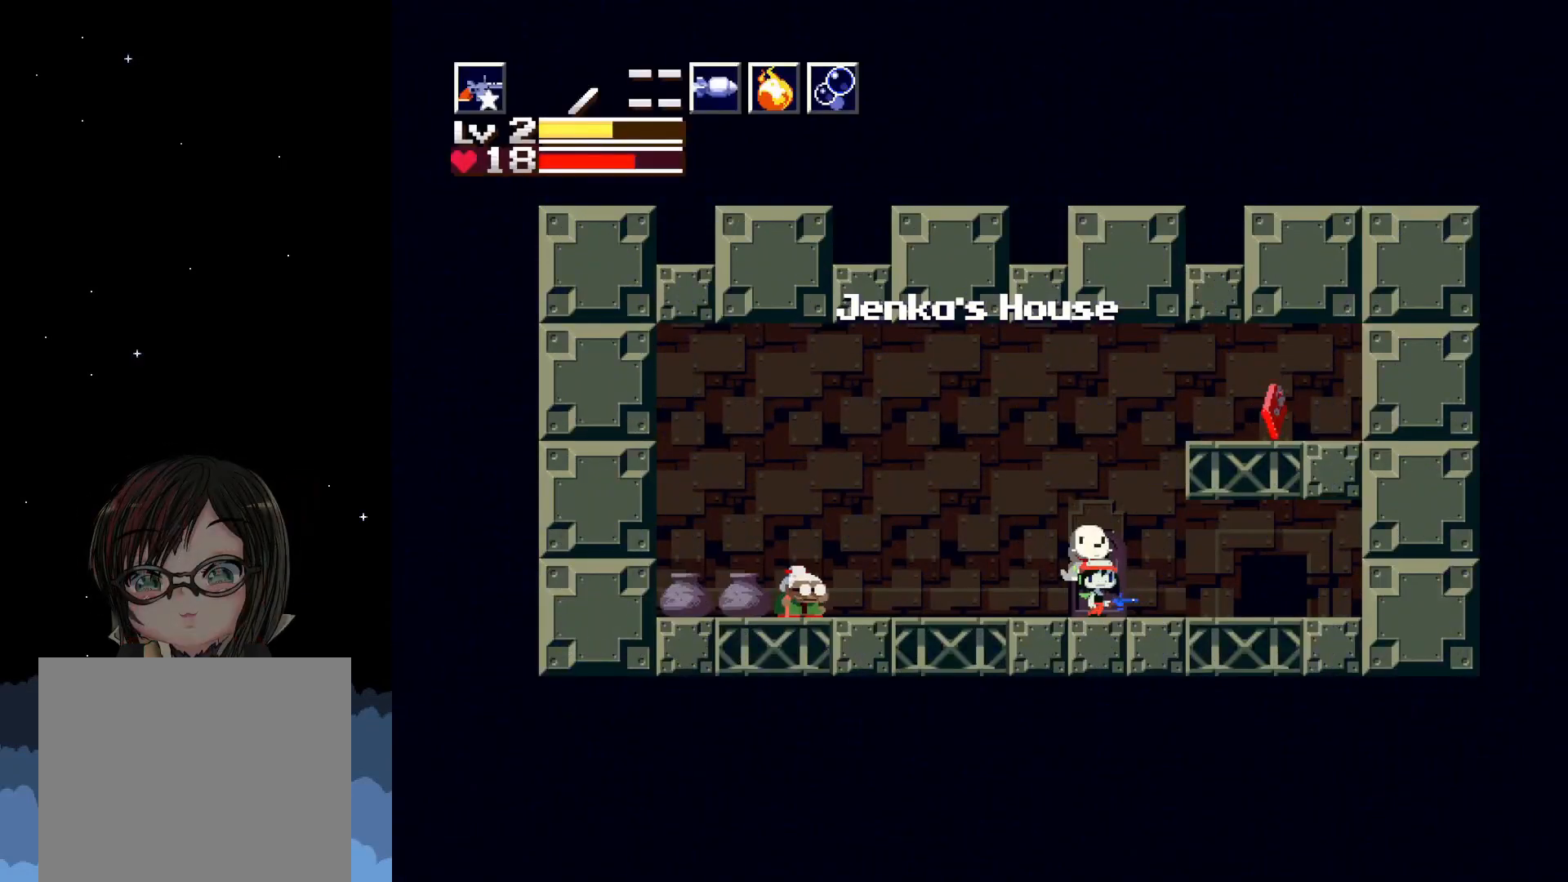
{"buttons": [], "left_stick": "center", "events": []}
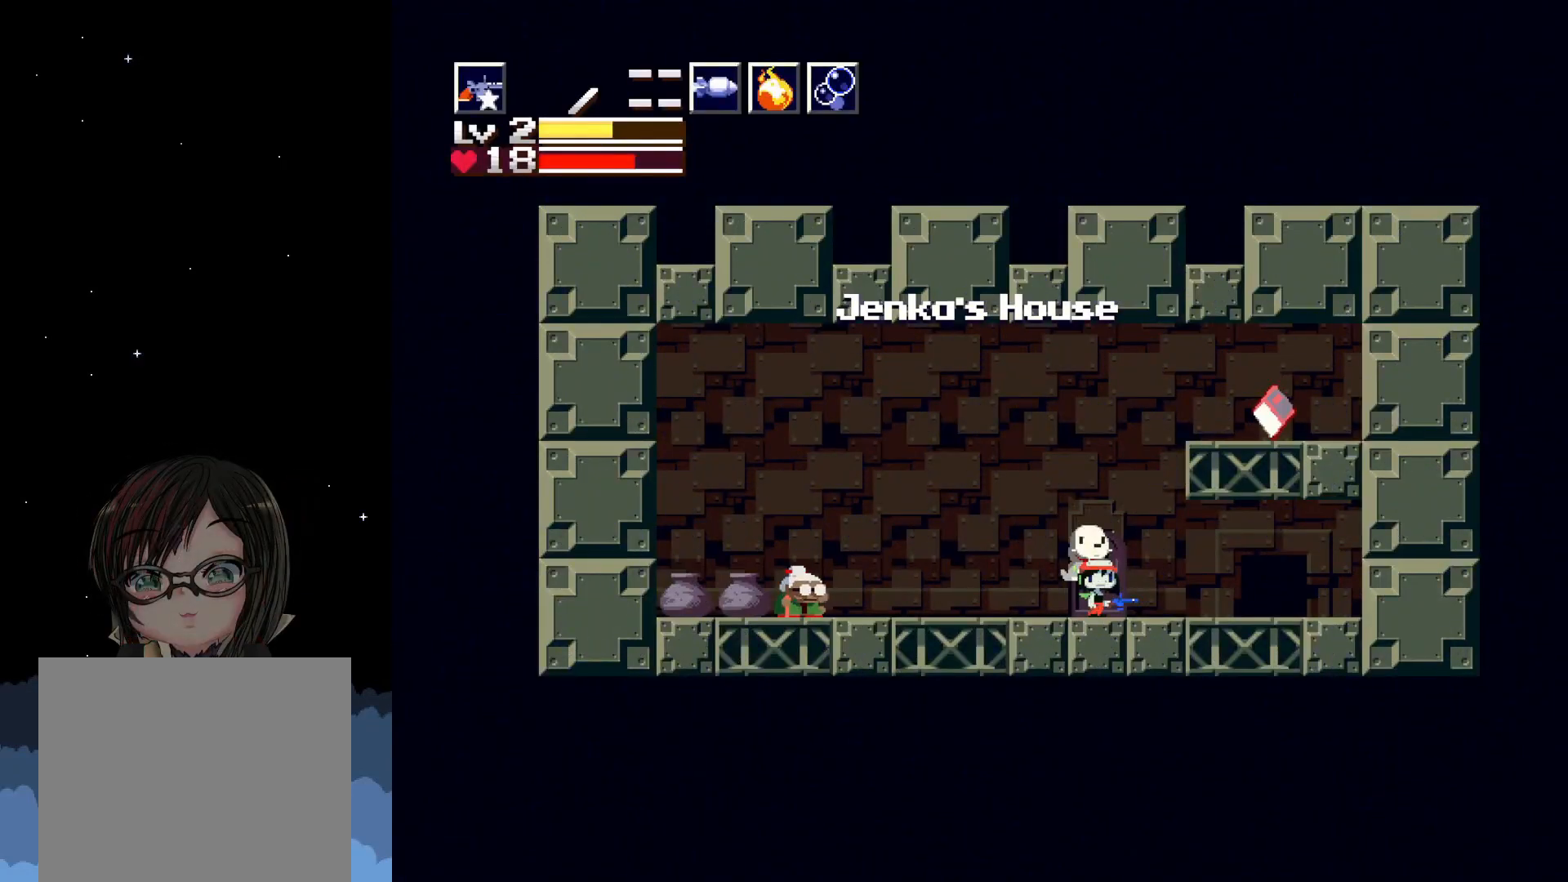
{"buttons": ["A", "DPAD_RIGHT"], "left_stick": "center", "events": [[150, "DPAD_RIGHT", "down"], [167, "A", "down"]]}
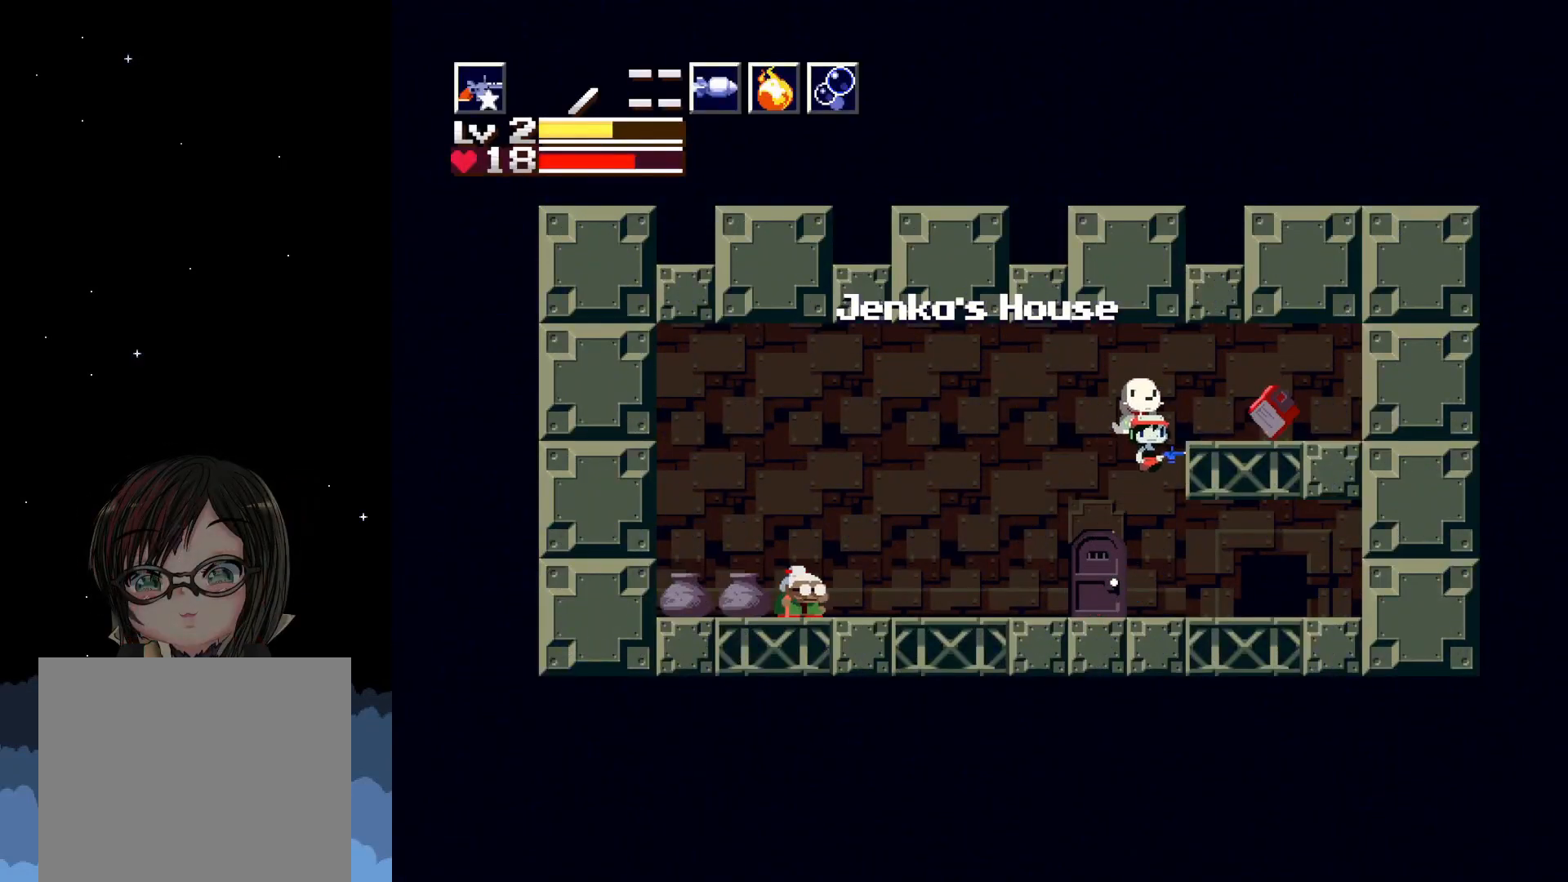
{"buttons": [], "left_stick": "center", "events": [[250, "A", "up"], [283, "DPAD_RIGHT", "up"]]}
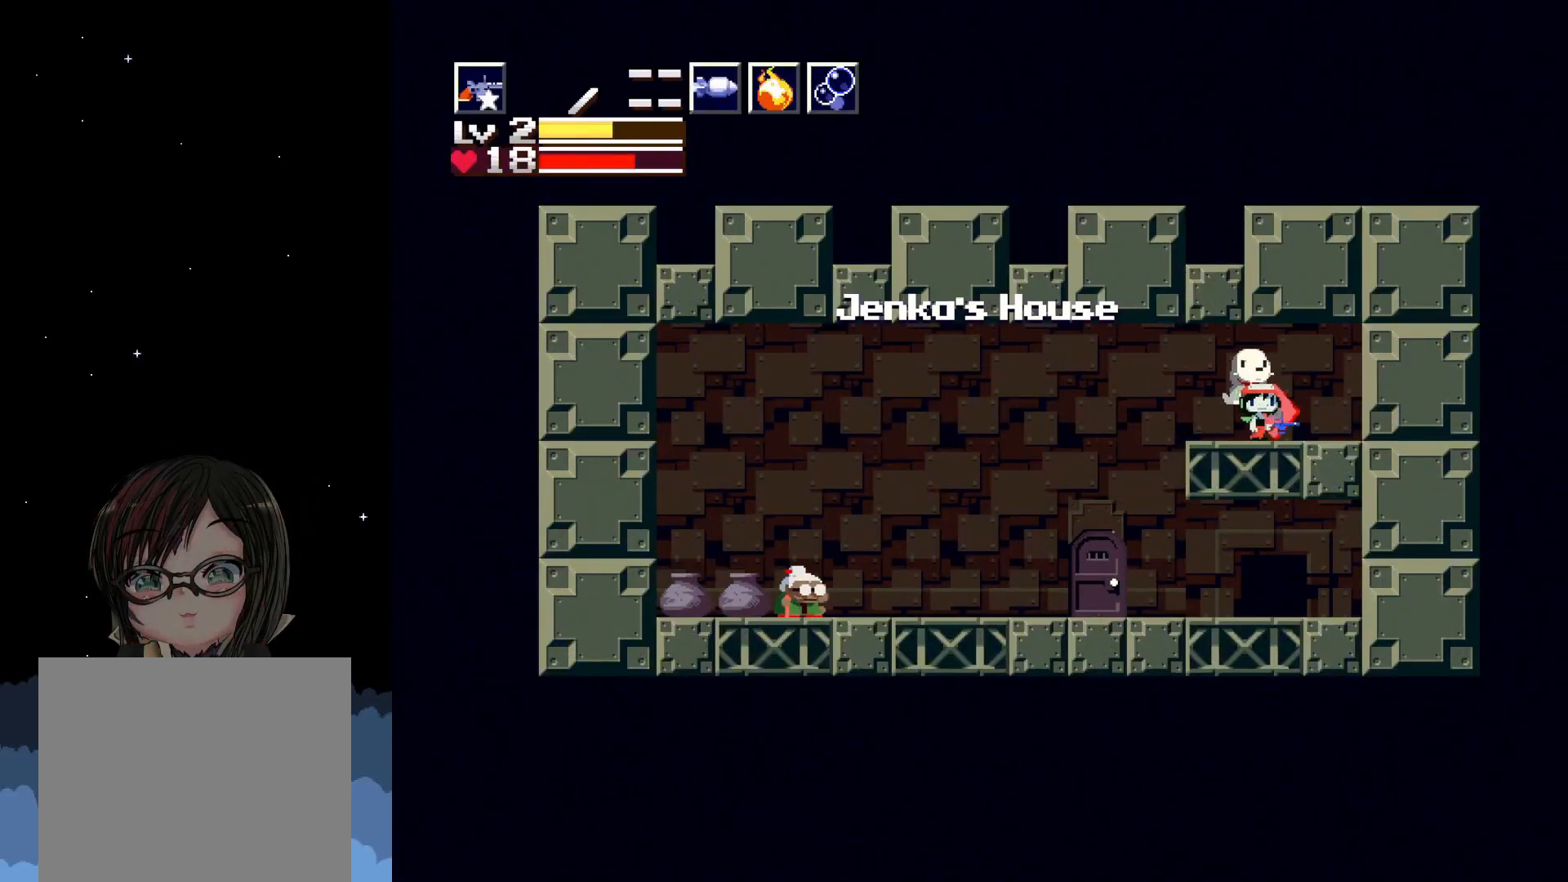
{"buttons": ["A"], "left_stick": "center", "events": [[133, "DPAD_DOWN", "down"], [317, "DPAD_DOWN", "up"], [467, "A", "down"]]}
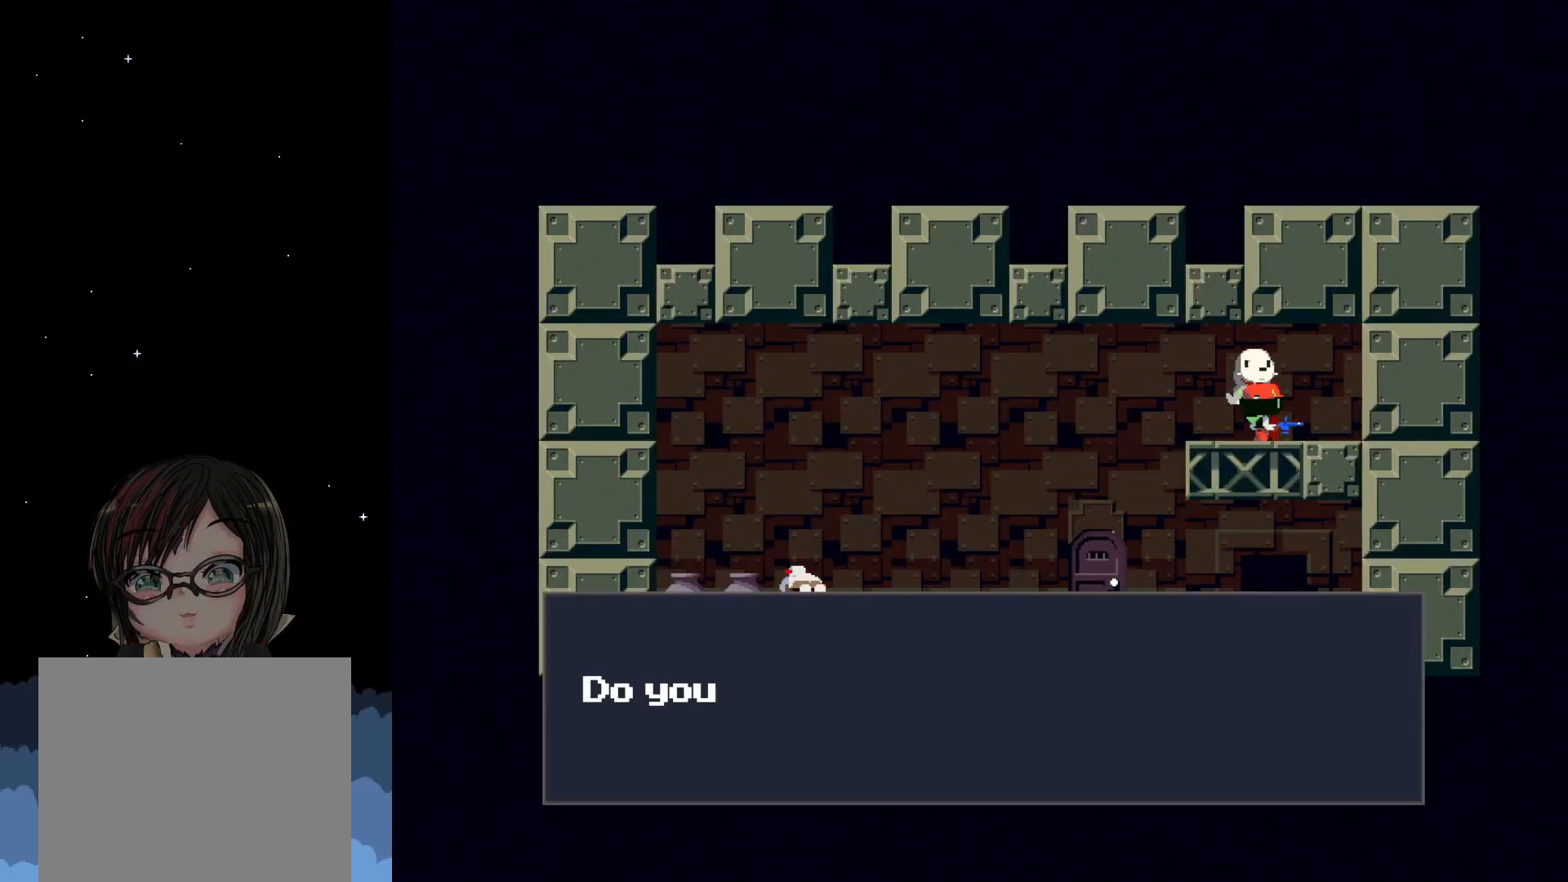
{"buttons": [], "left_stick": "center", "events": [[500, "A", "up"]]}
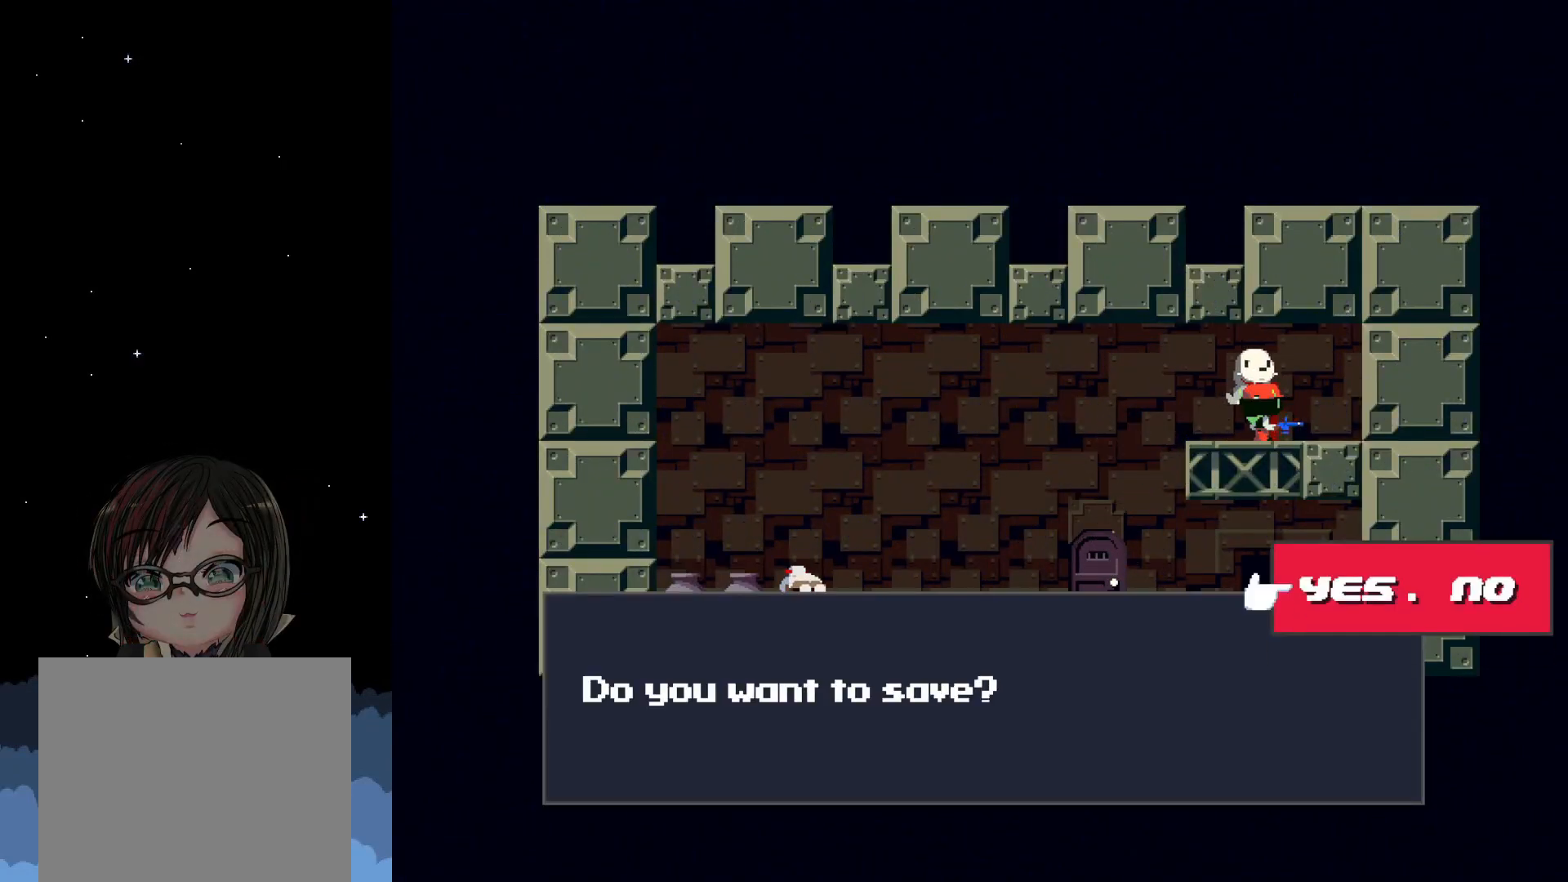
{"buttons": ["DPAD_LEFT"], "left_stick": "center", "events": [[117, "A", "down"], [200, "A", "up"], [250, "DPAD_LEFT", "down"]]}
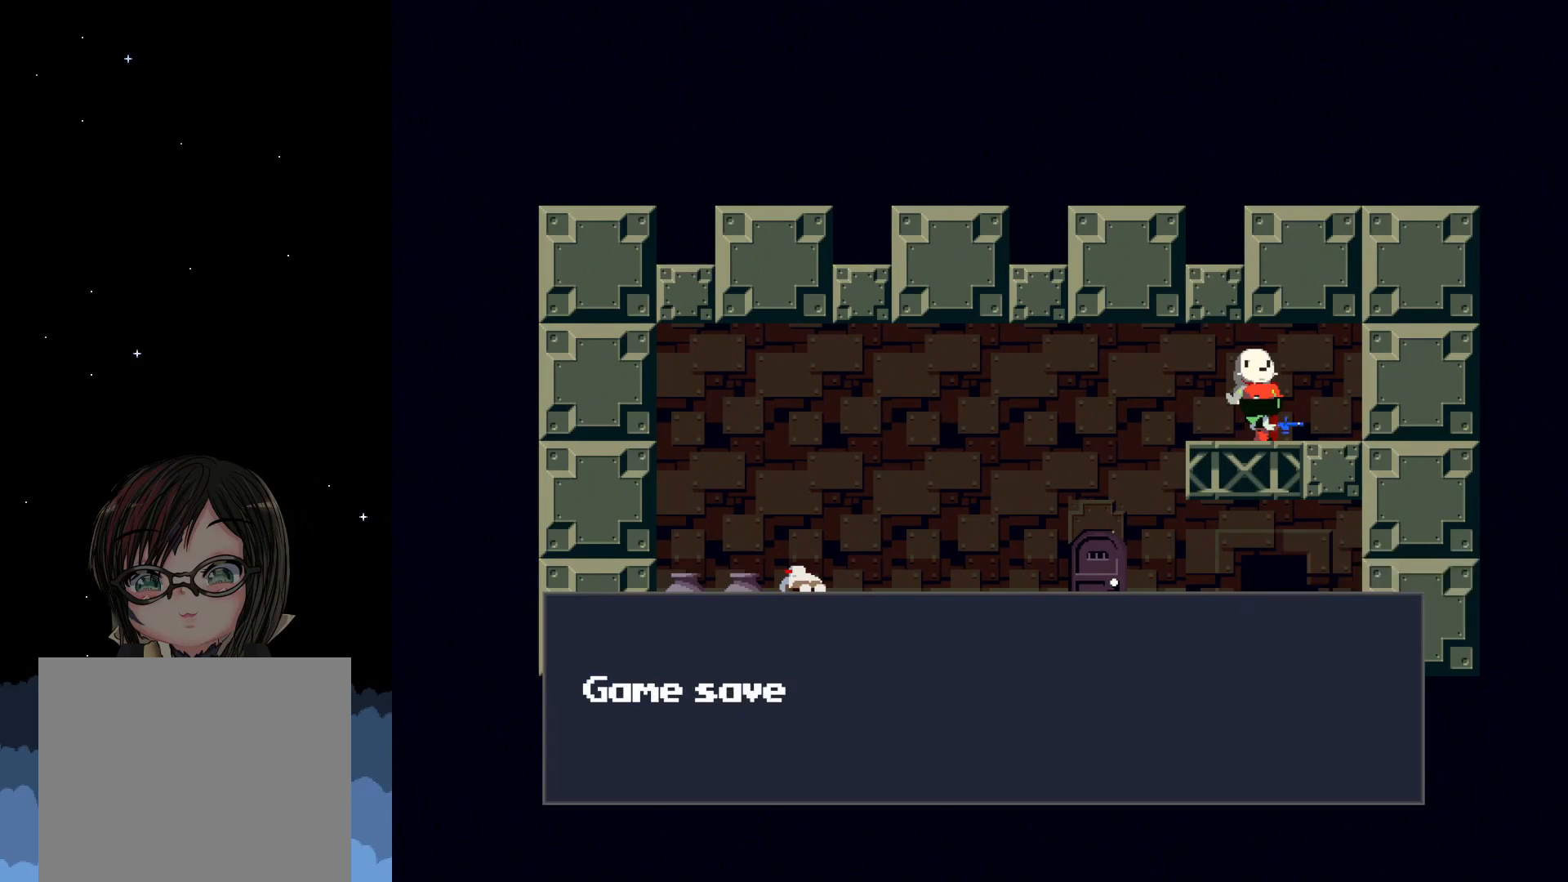
{"buttons": ["A", "DPAD_LEFT"], "left_stick": "center", "events": [[50, "A", "down"], [167, "A", "up"], [417, "A", "down"]]}
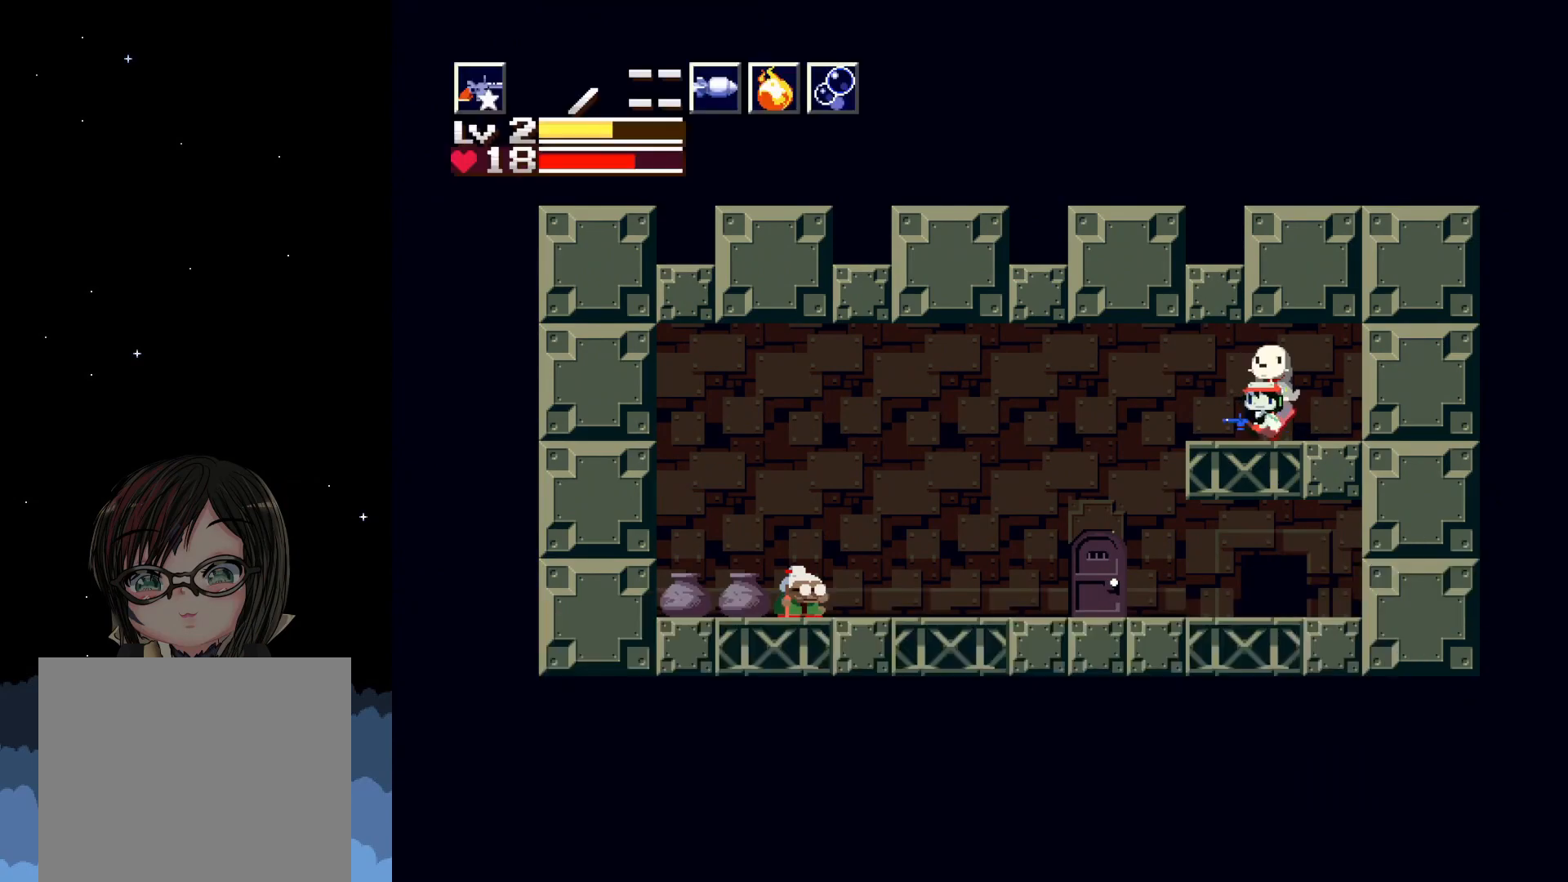
{"buttons": ["DPAD_LEFT"], "left_stick": "center", "events": [[250, "A", "up"]]}
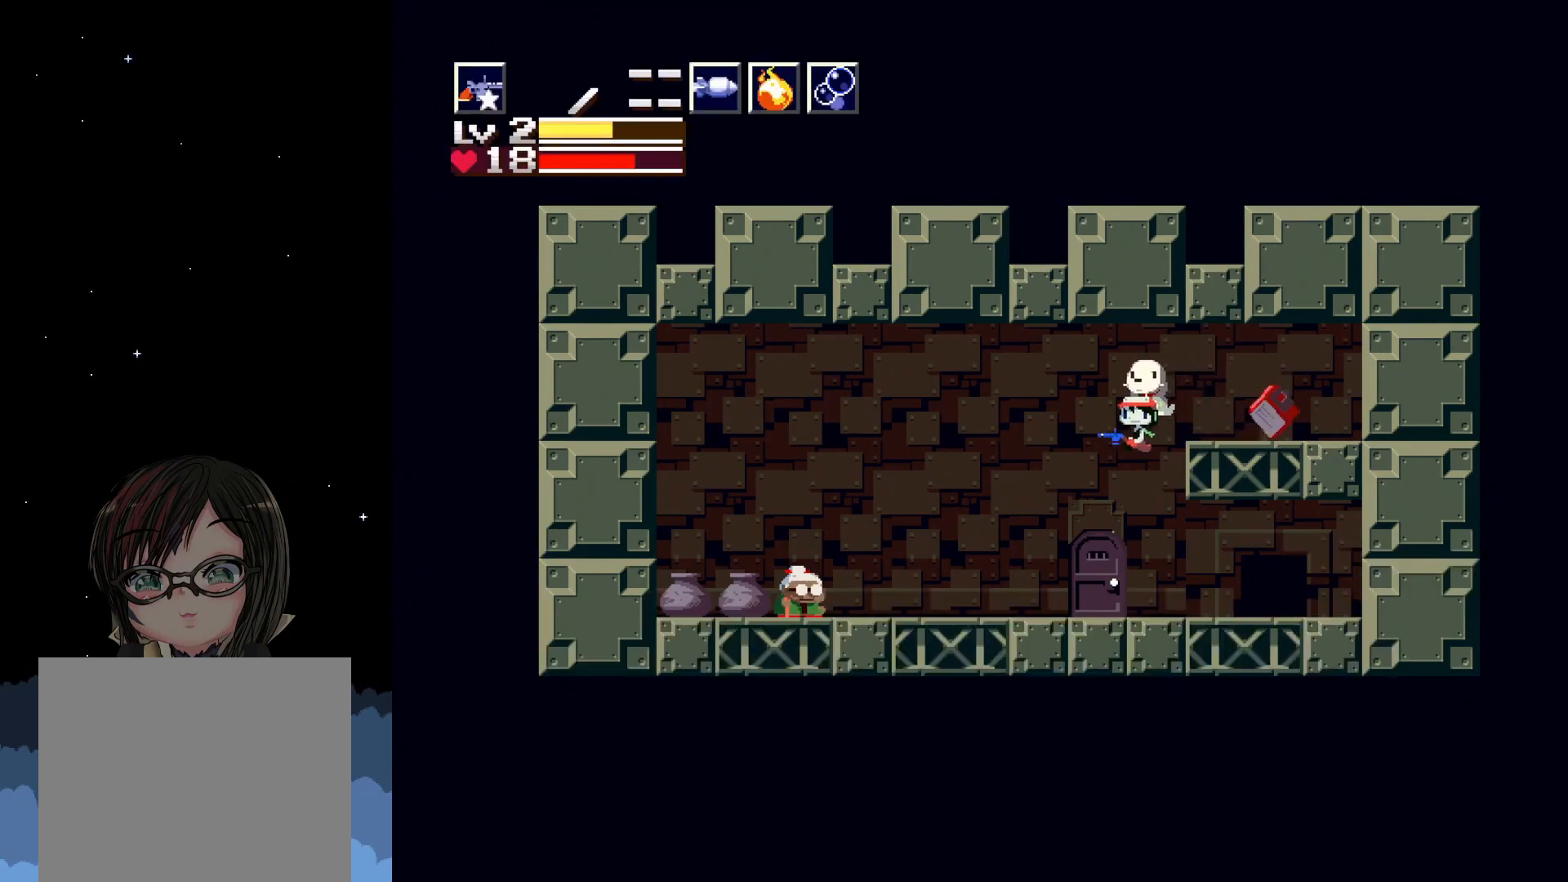
{"buttons": ["DPAD_LEFT"], "left_stick": "center", "events": []}
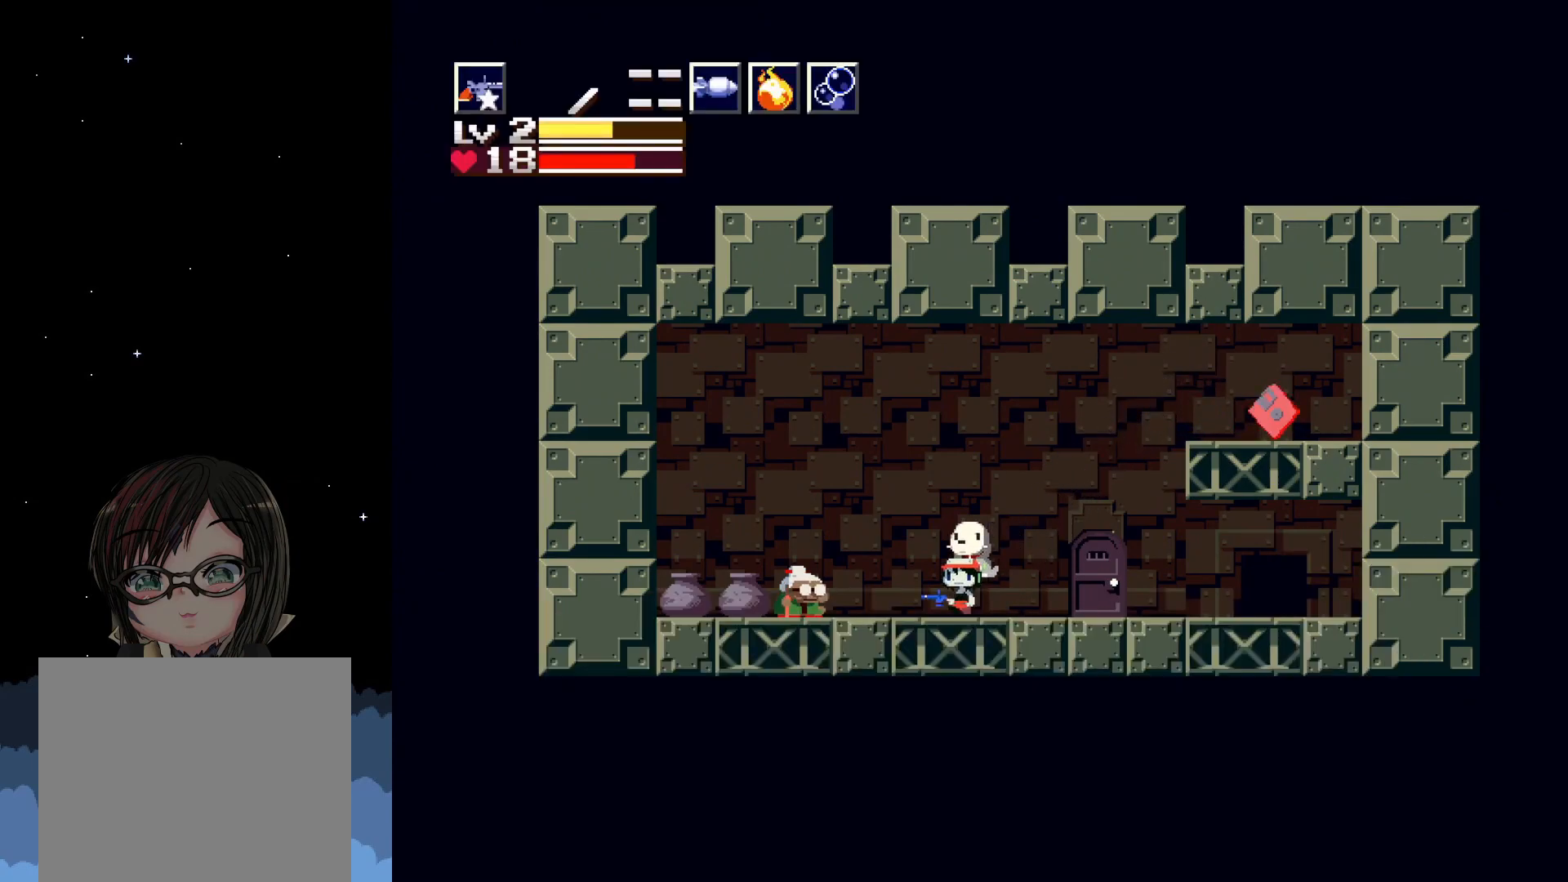
{"buttons": ["DPAD_LEFT"], "left_stick": "center", "events": [[117, "DPAD_LEFT", "up"], [500, "DPAD_LEFT", "down"]]}
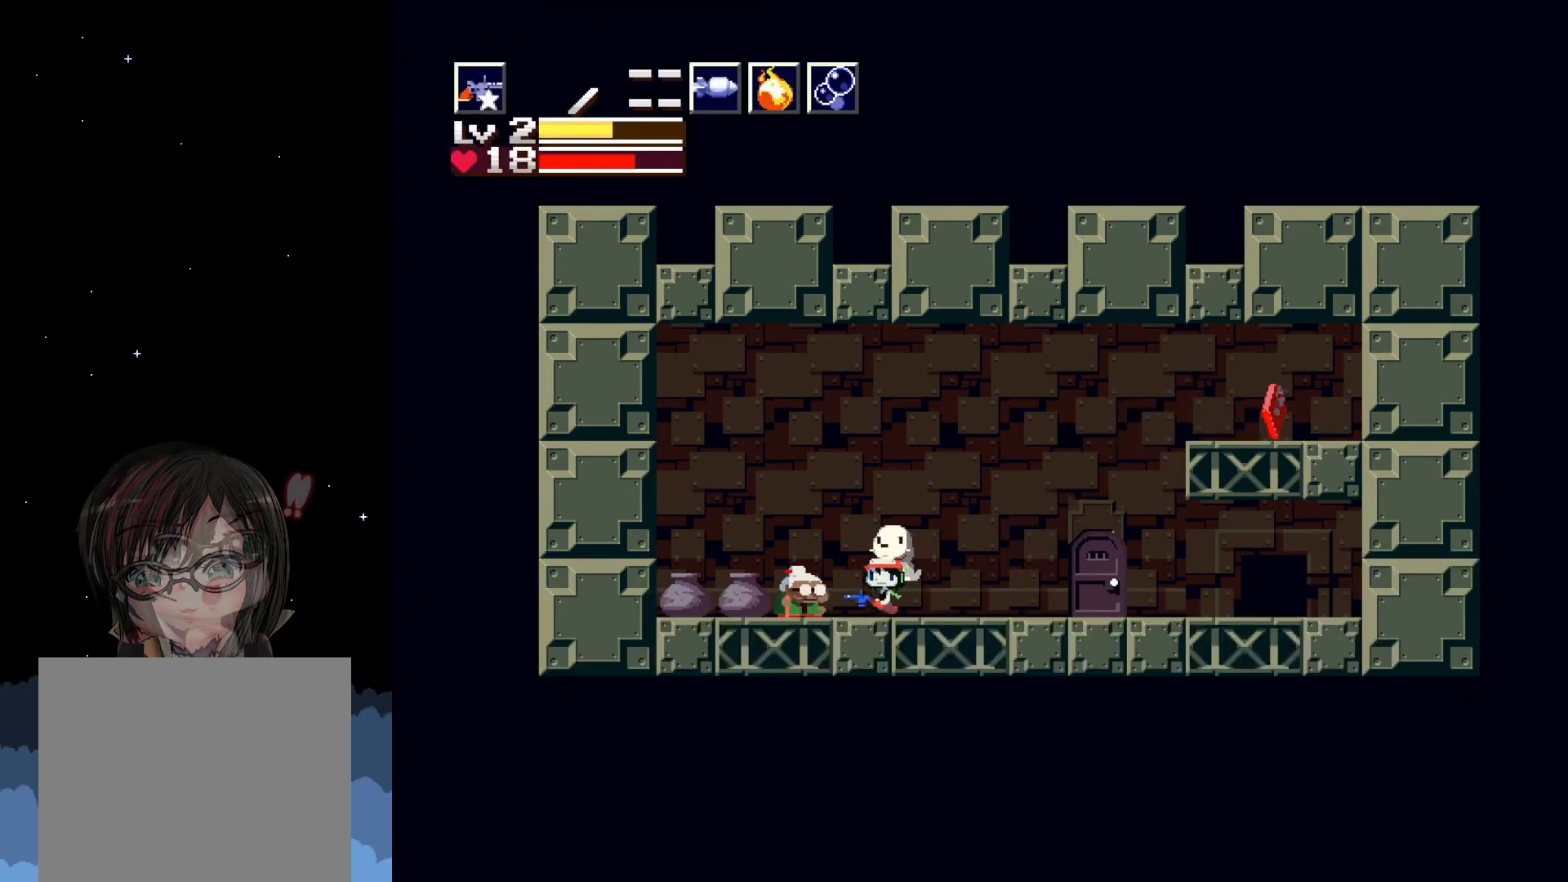
{"buttons": ["DPAD_DOWN"], "left_stick": "center", "events": [[267, "DPAD_LEFT", "up"], [500, "DPAD_DOWN", "down"]]}
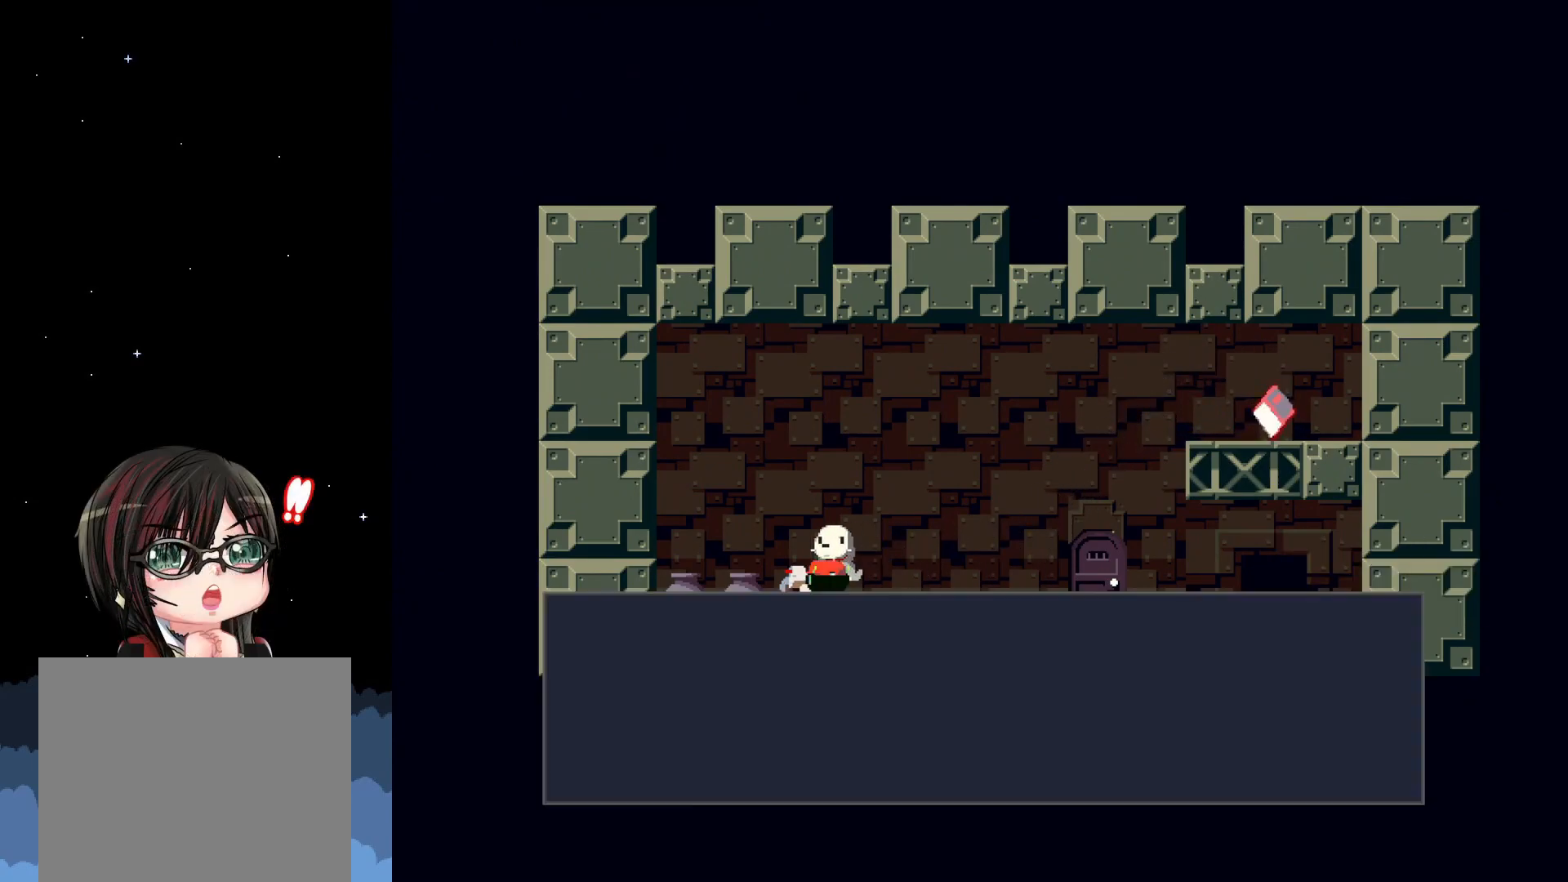
{"buttons": [], "left_stick": "center", "events": [[183, "DPAD_DOWN", "up"]]}
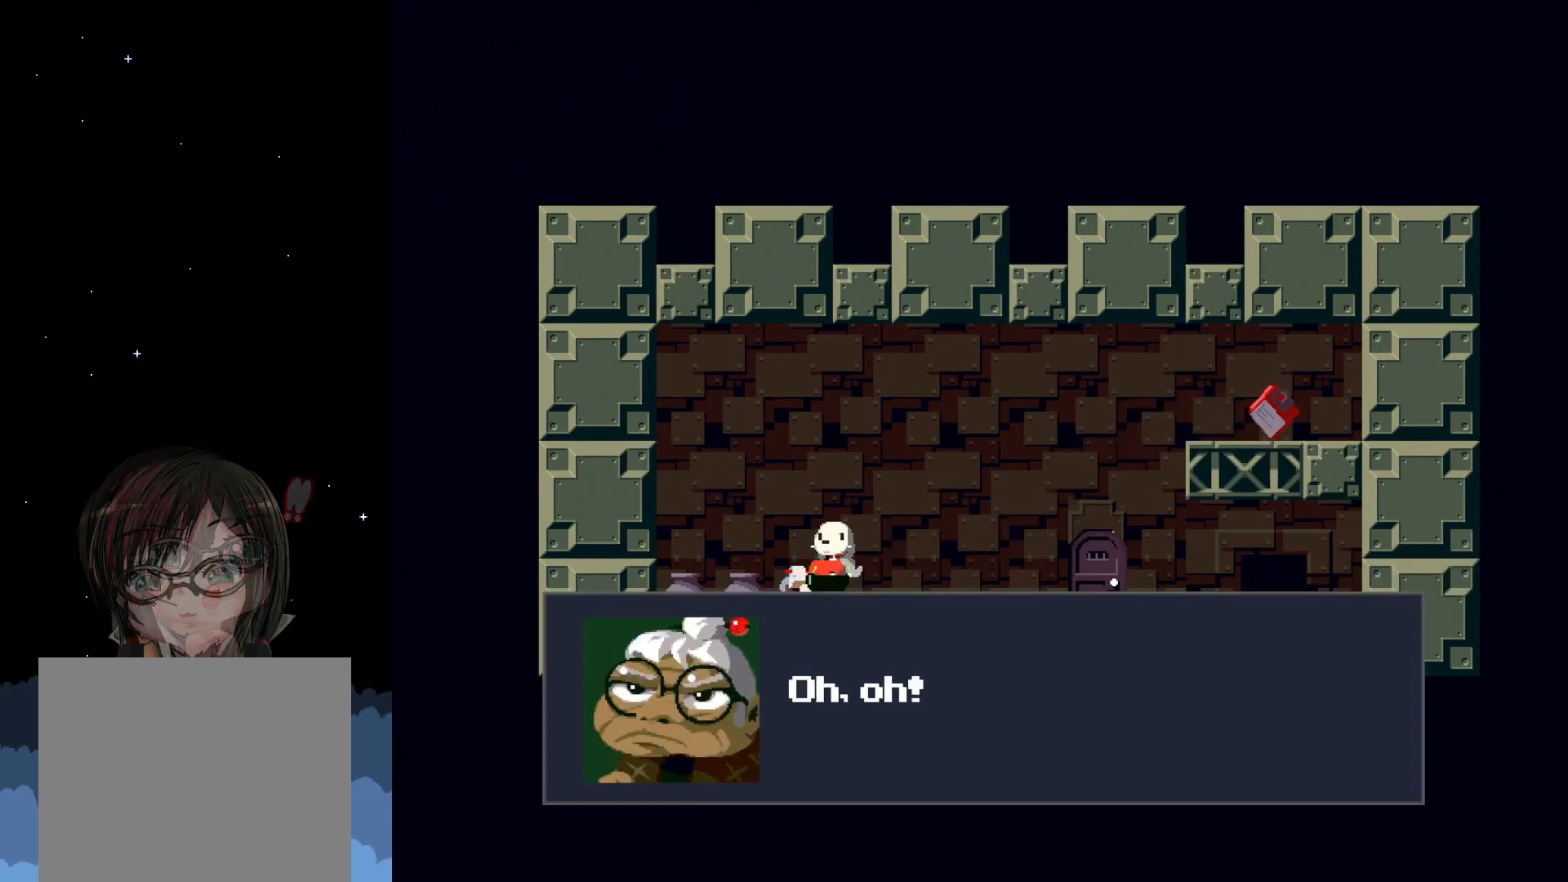
{"buttons": [], "left_stick": "center", "events": [[83, "A", "down"], [317, "A", "up"]]}
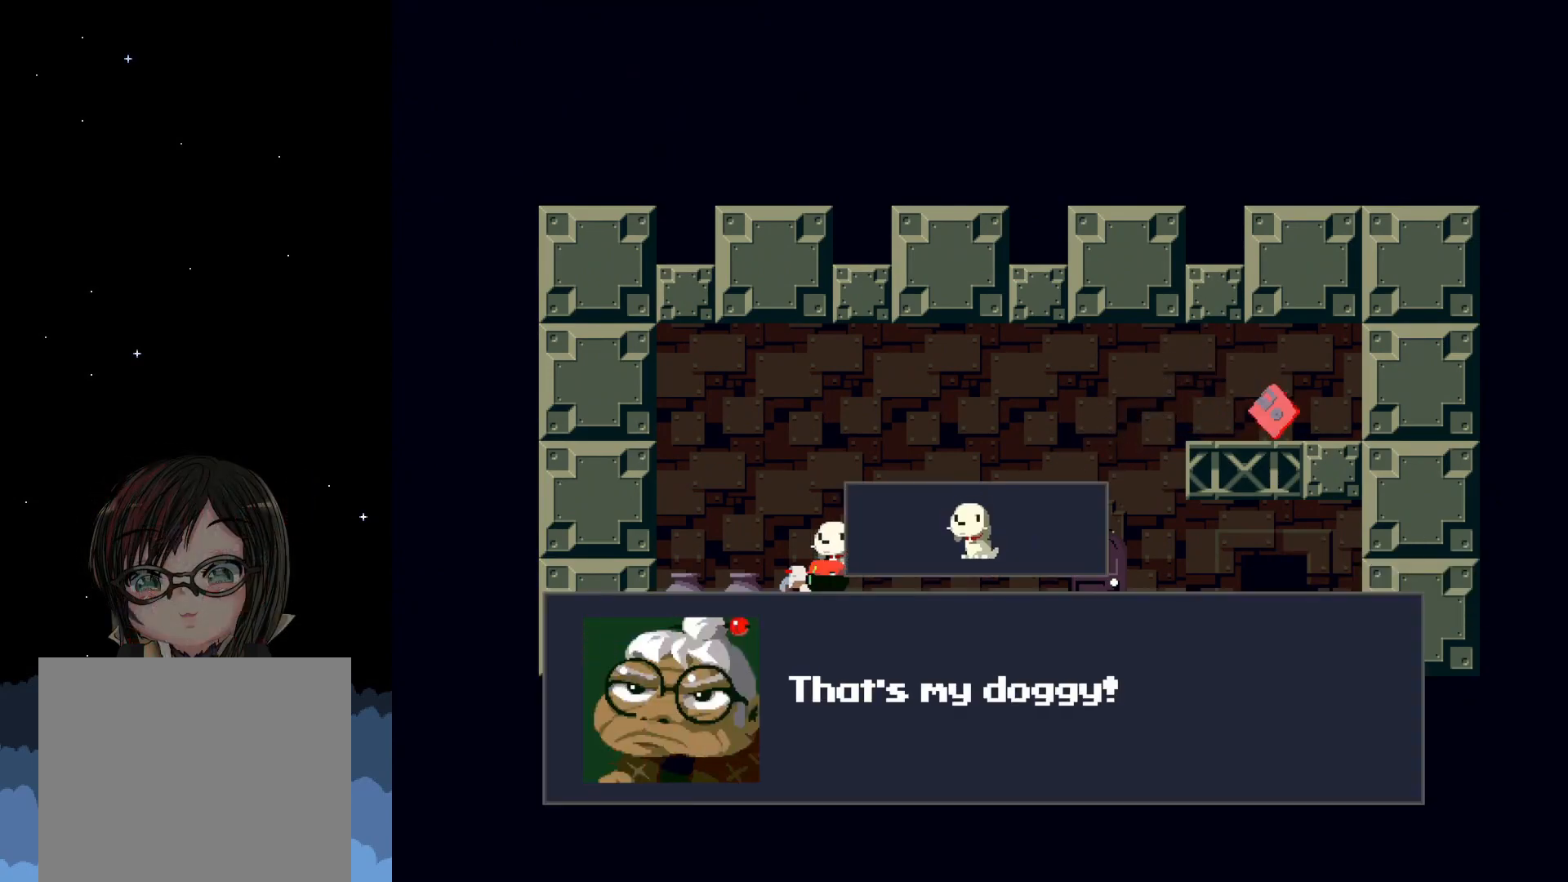
{"buttons": [], "left_stick": "center", "events": []}
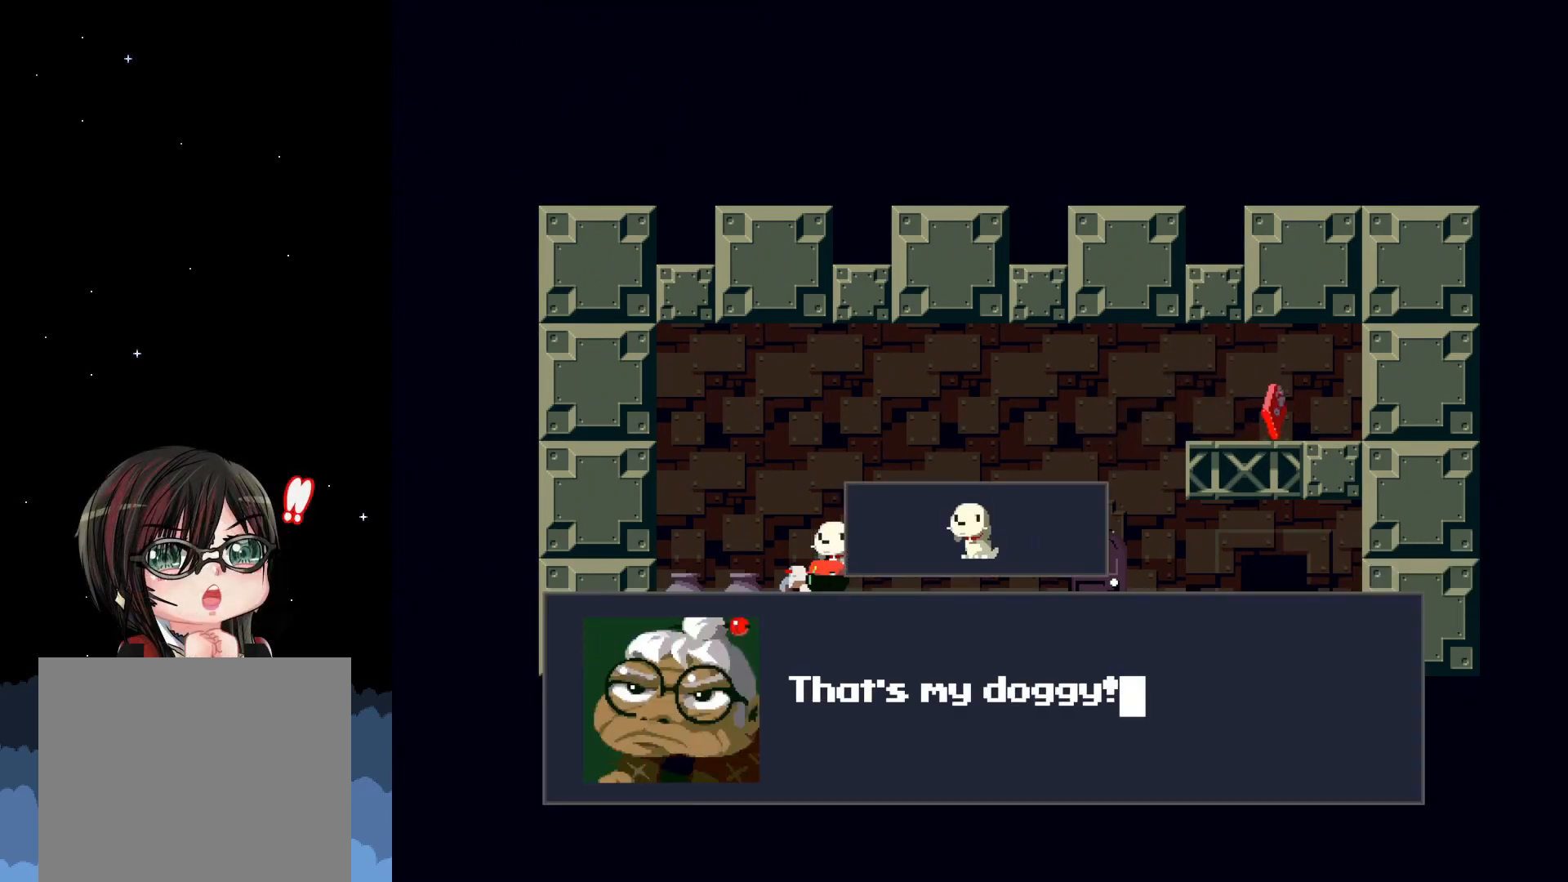
{"buttons": [], "left_stick": "center", "events": []}
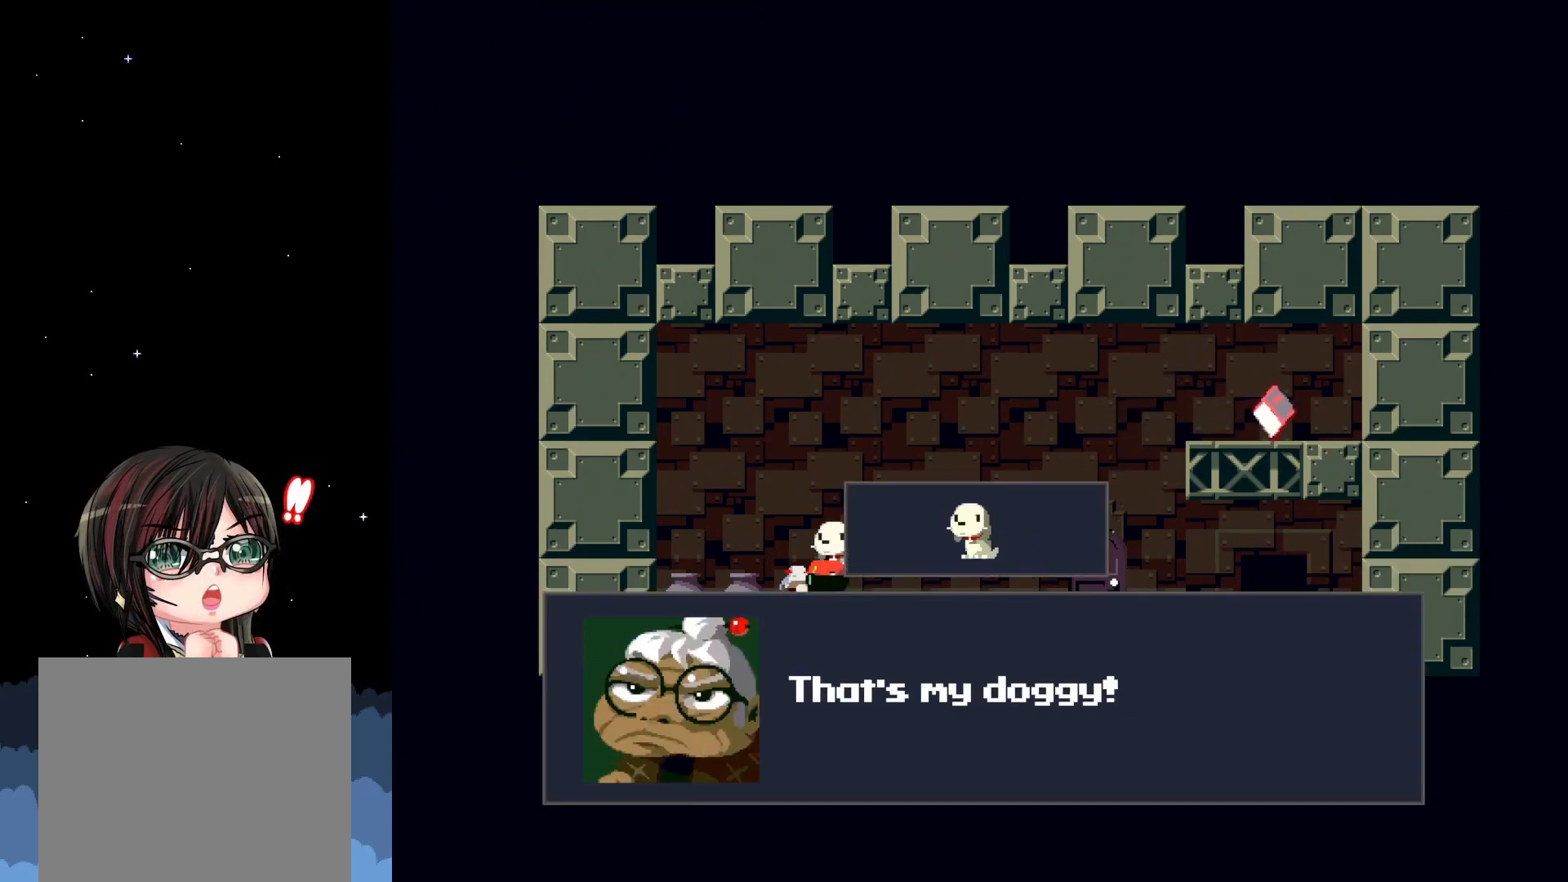
{"buttons": [], "left_stick": "center", "events": []}
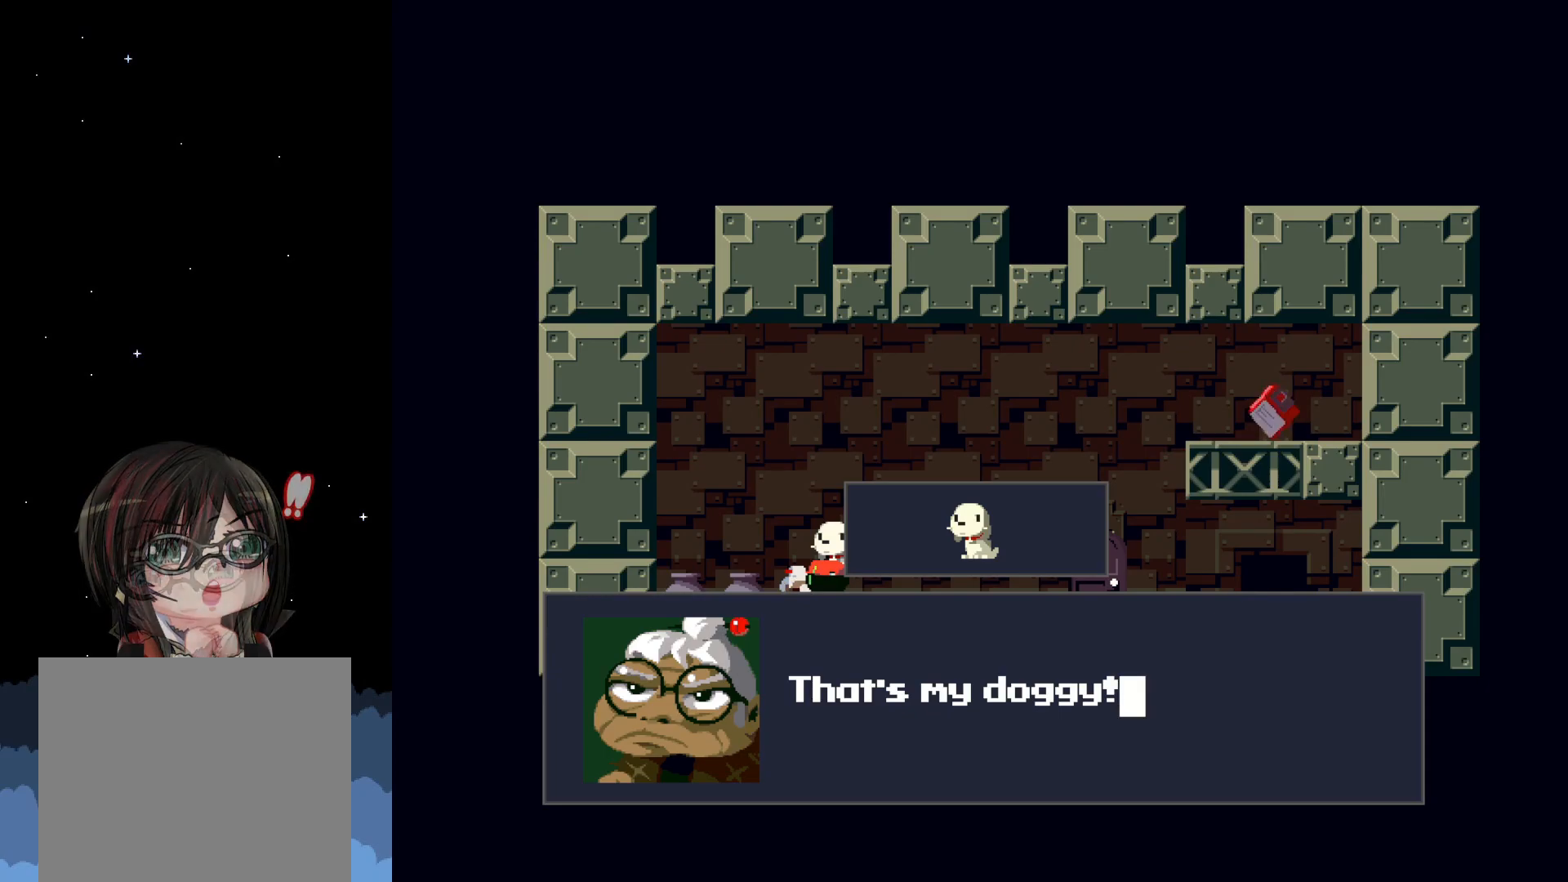
{"buttons": [], "left_stick": "center", "events": []}
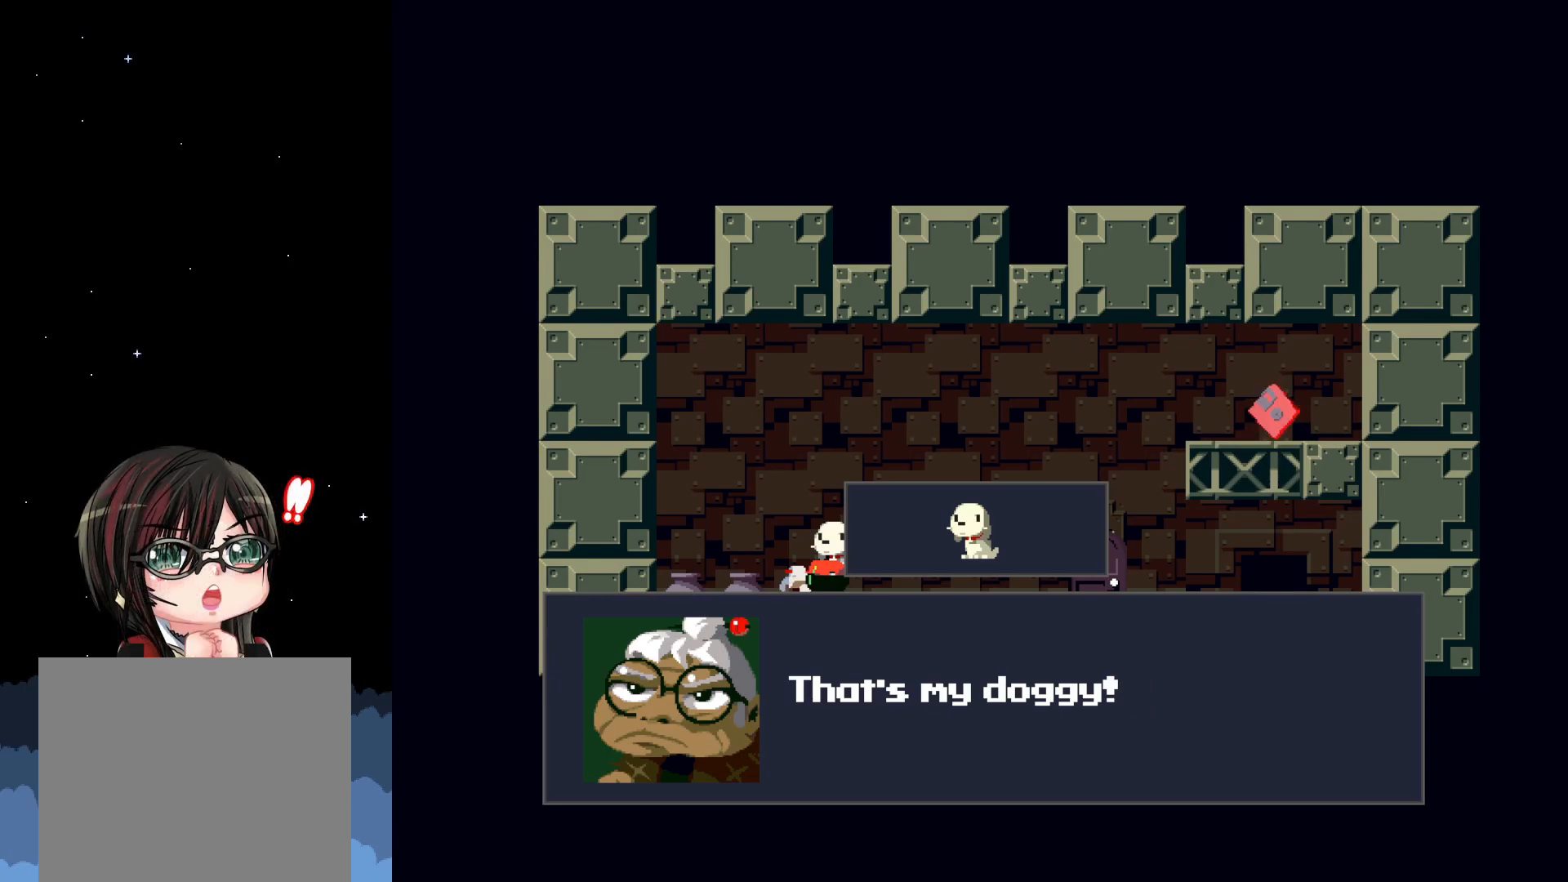
{"buttons": [], "left_stick": "center", "events": []}
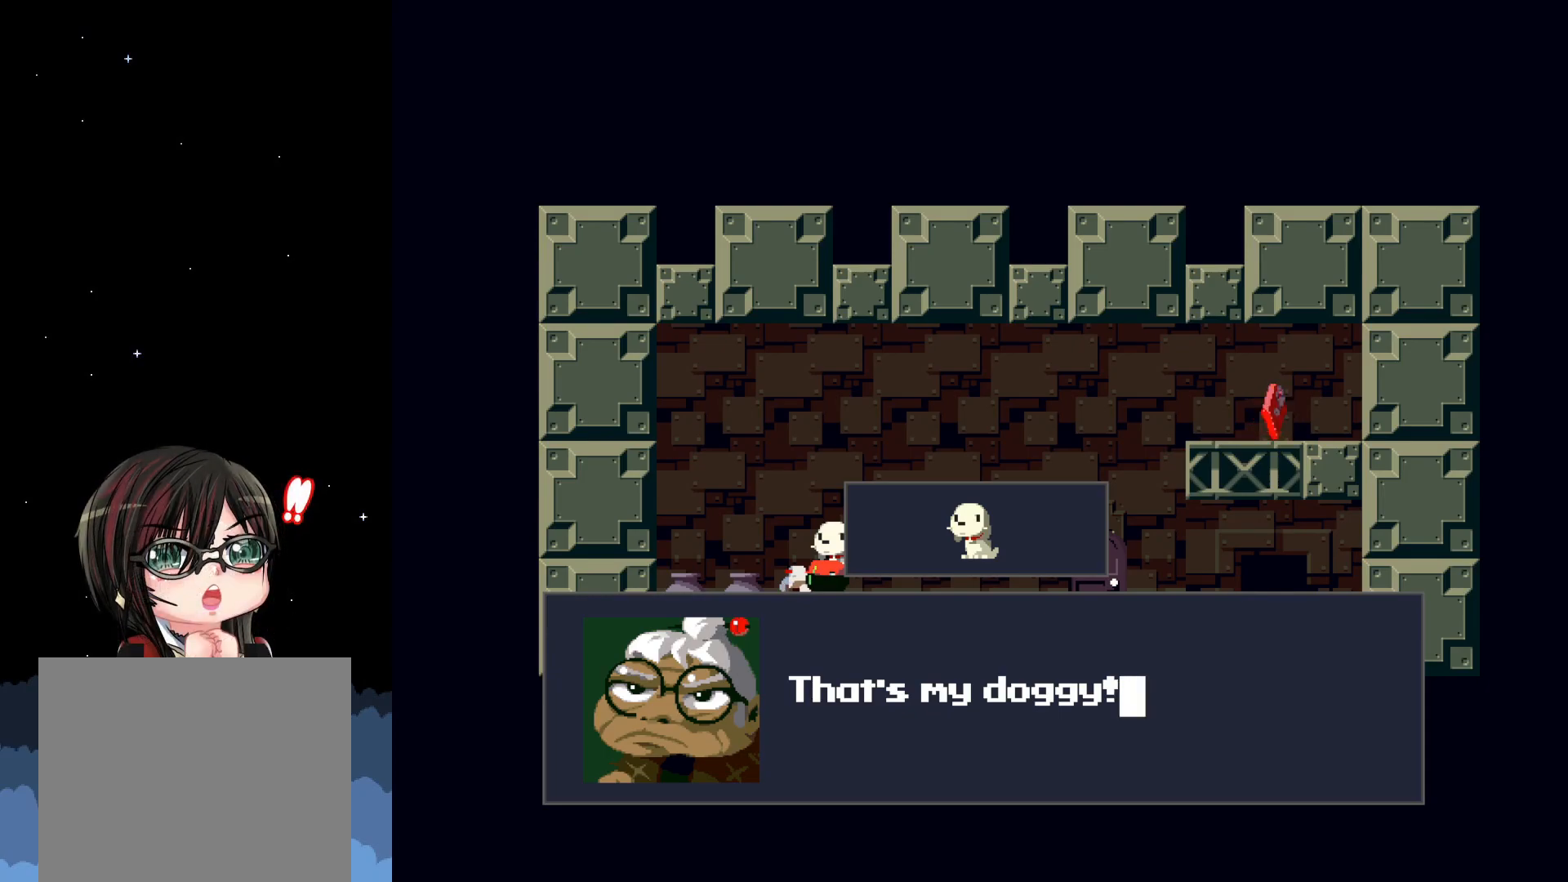
{"buttons": [], "left_stick": "center", "events": [[233, "A", "down"], [367, "A", "up"]]}
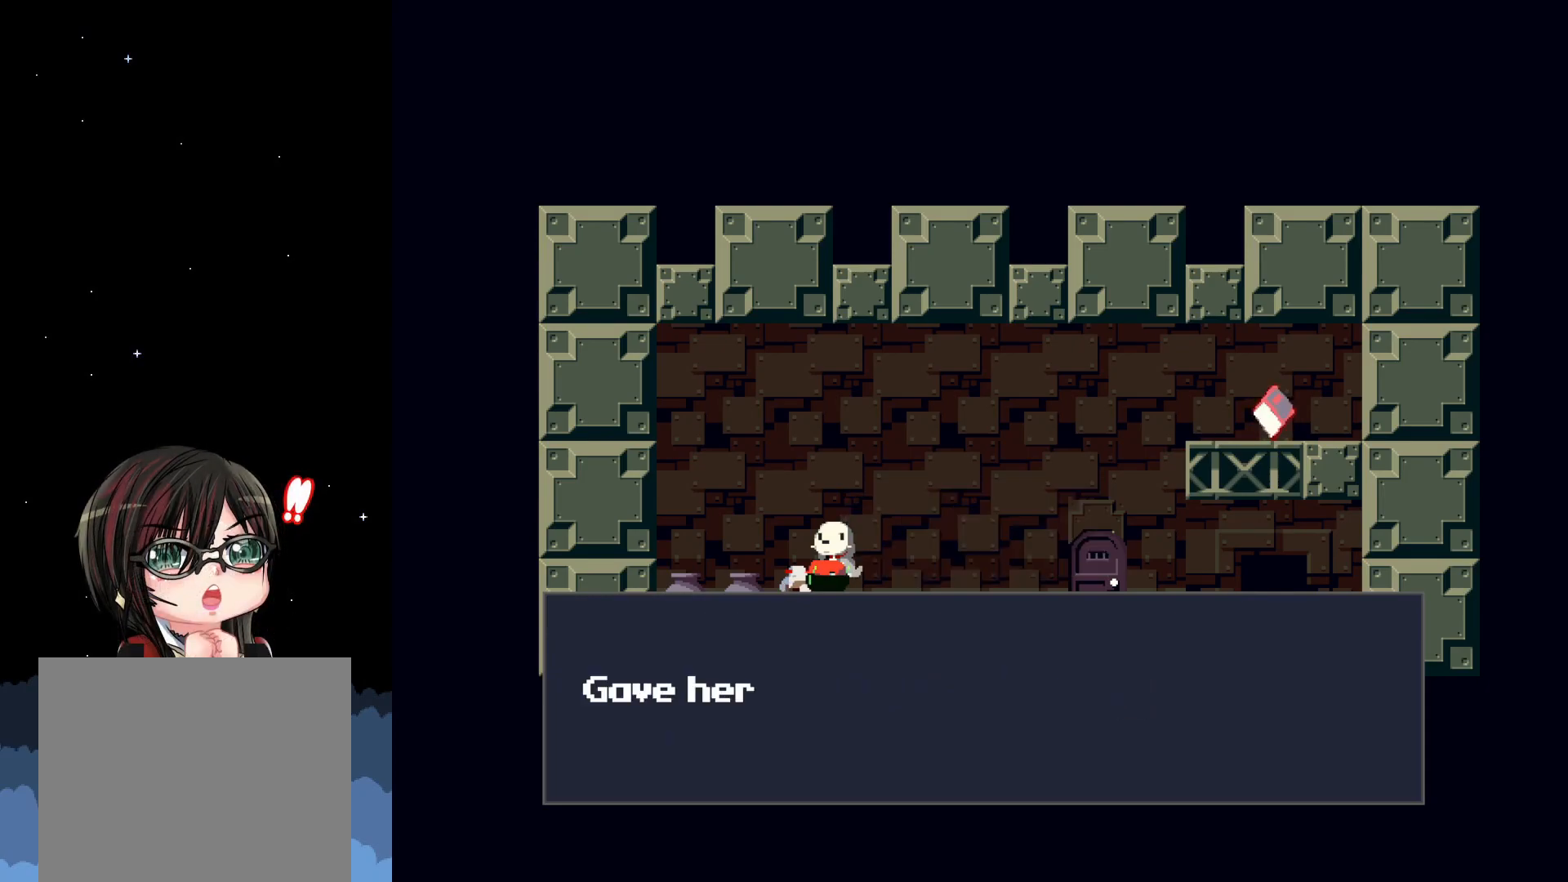
{"buttons": [], "left_stick": "center", "events": []}
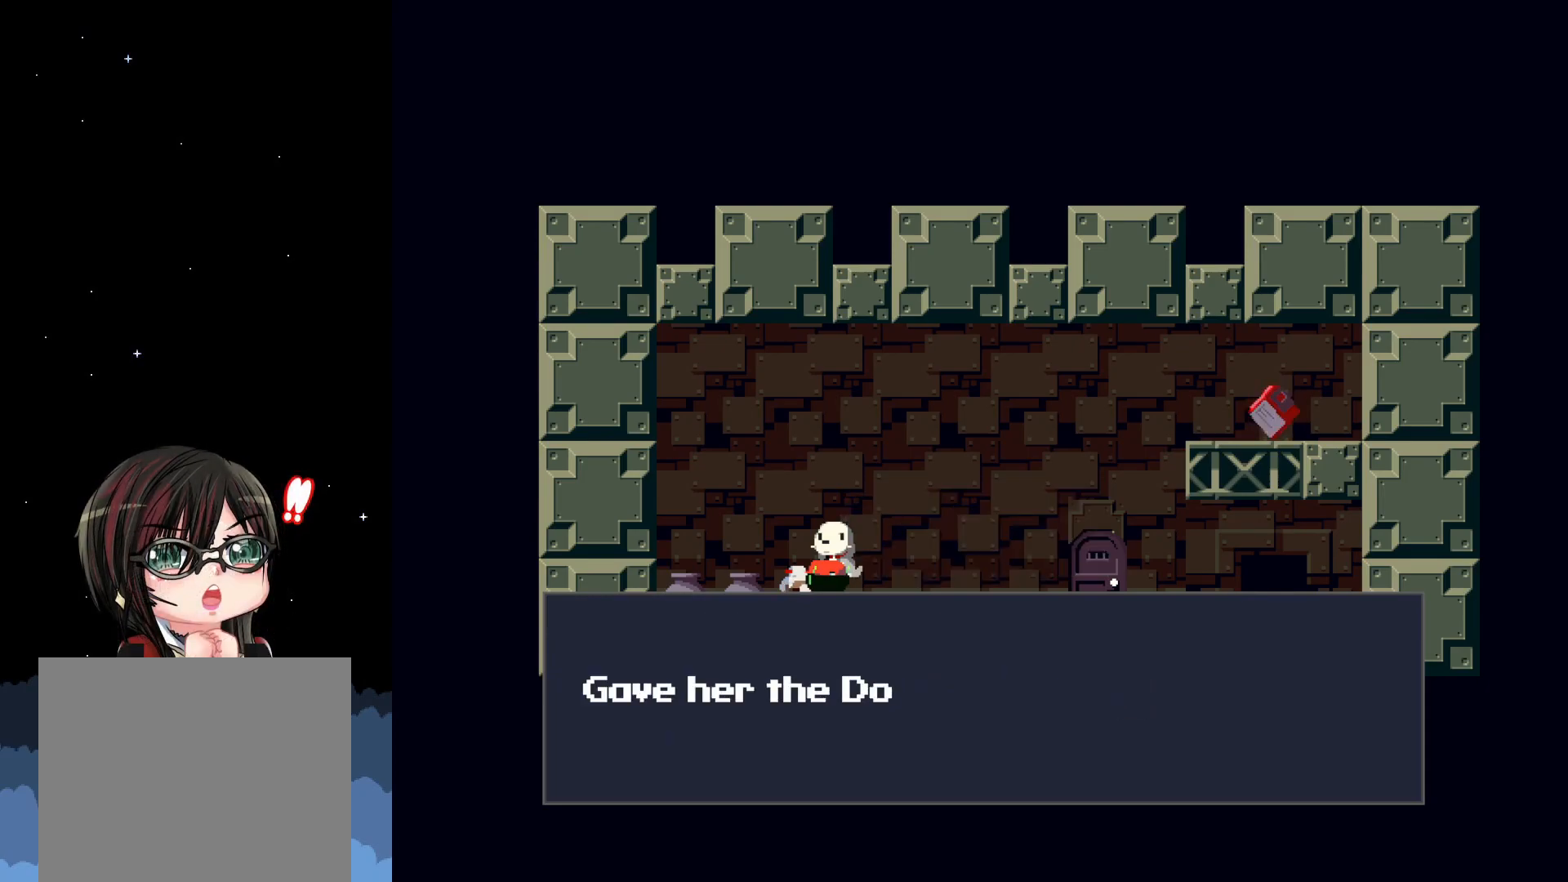
{"buttons": [], "left_stick": "center", "events": []}